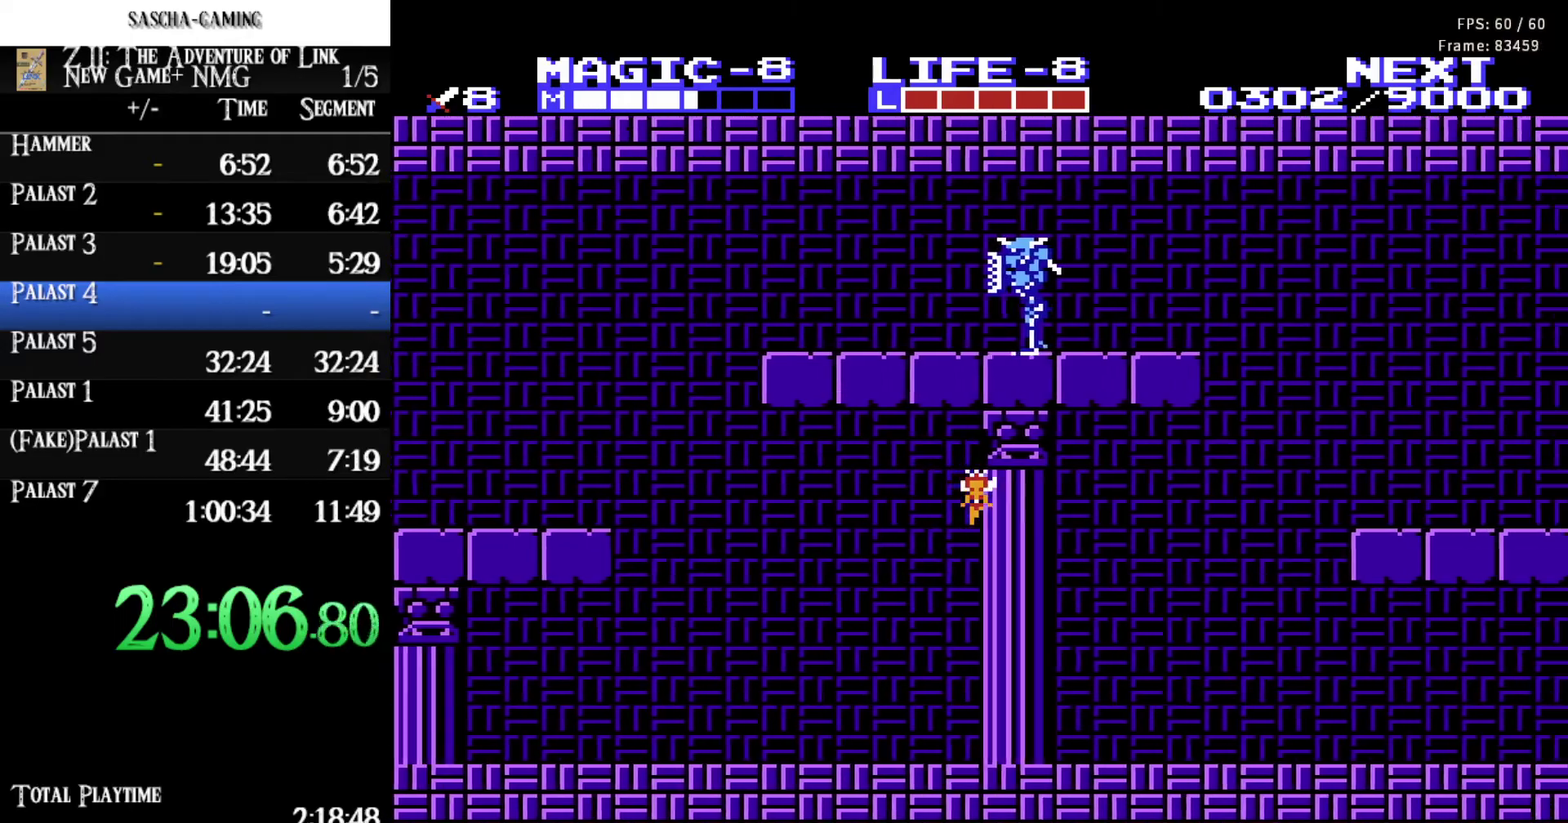
Gameplay with a controller (Nintendo layout); each line is a JSON object with the inputs held at the frame after it. "events" lists button and stick changes between this image and that frame as [ms after this image, input, new state], when the widget could be followed in between. Not read: L3 R3 START.
{"buttons": ["DPAD_RIGHT"], "events": []}
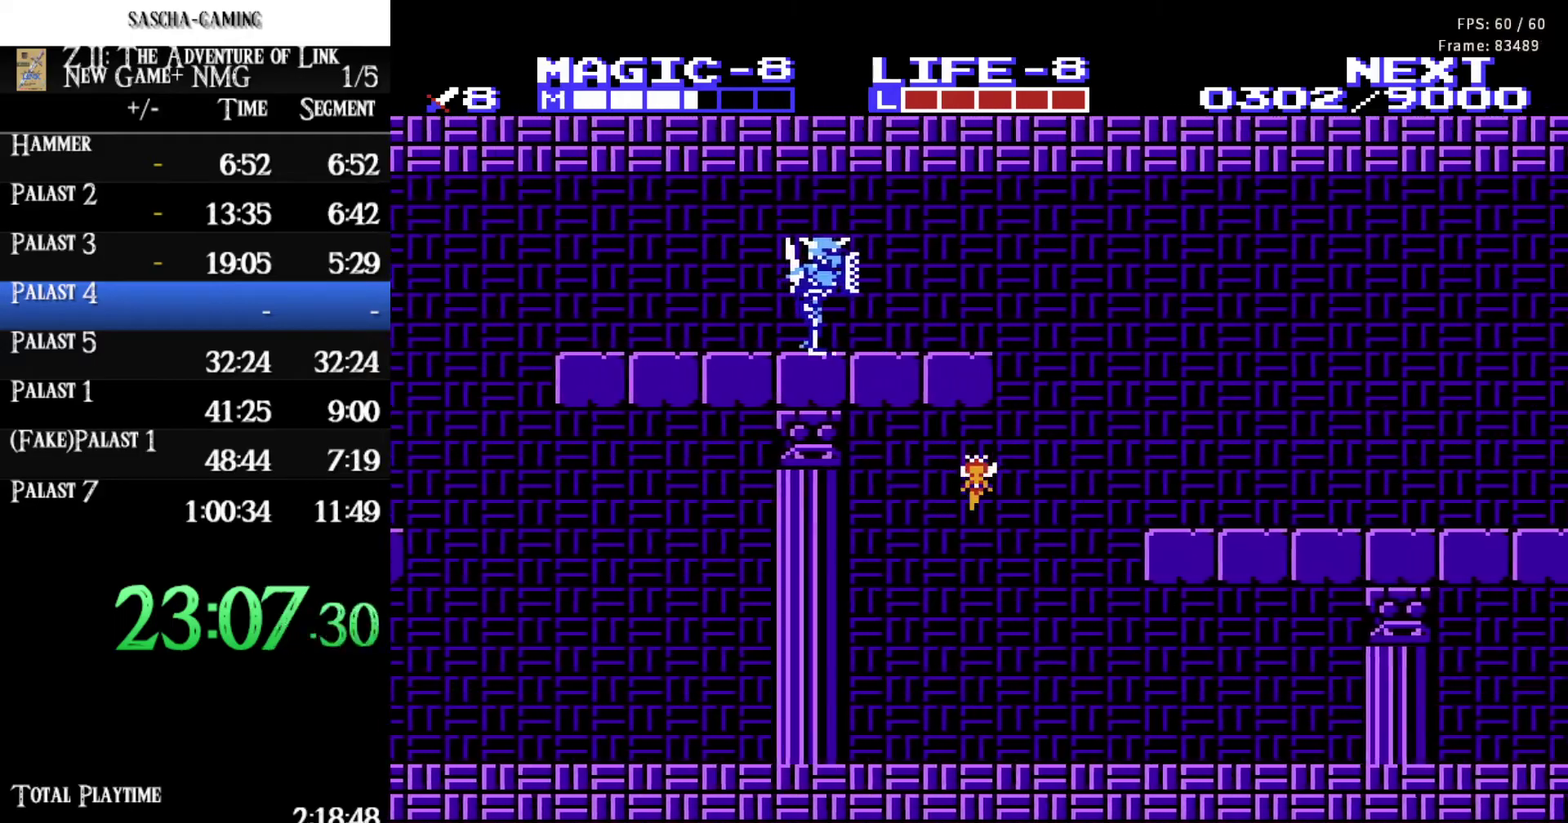
{"buttons": ["DPAD_RIGHT"], "events": []}
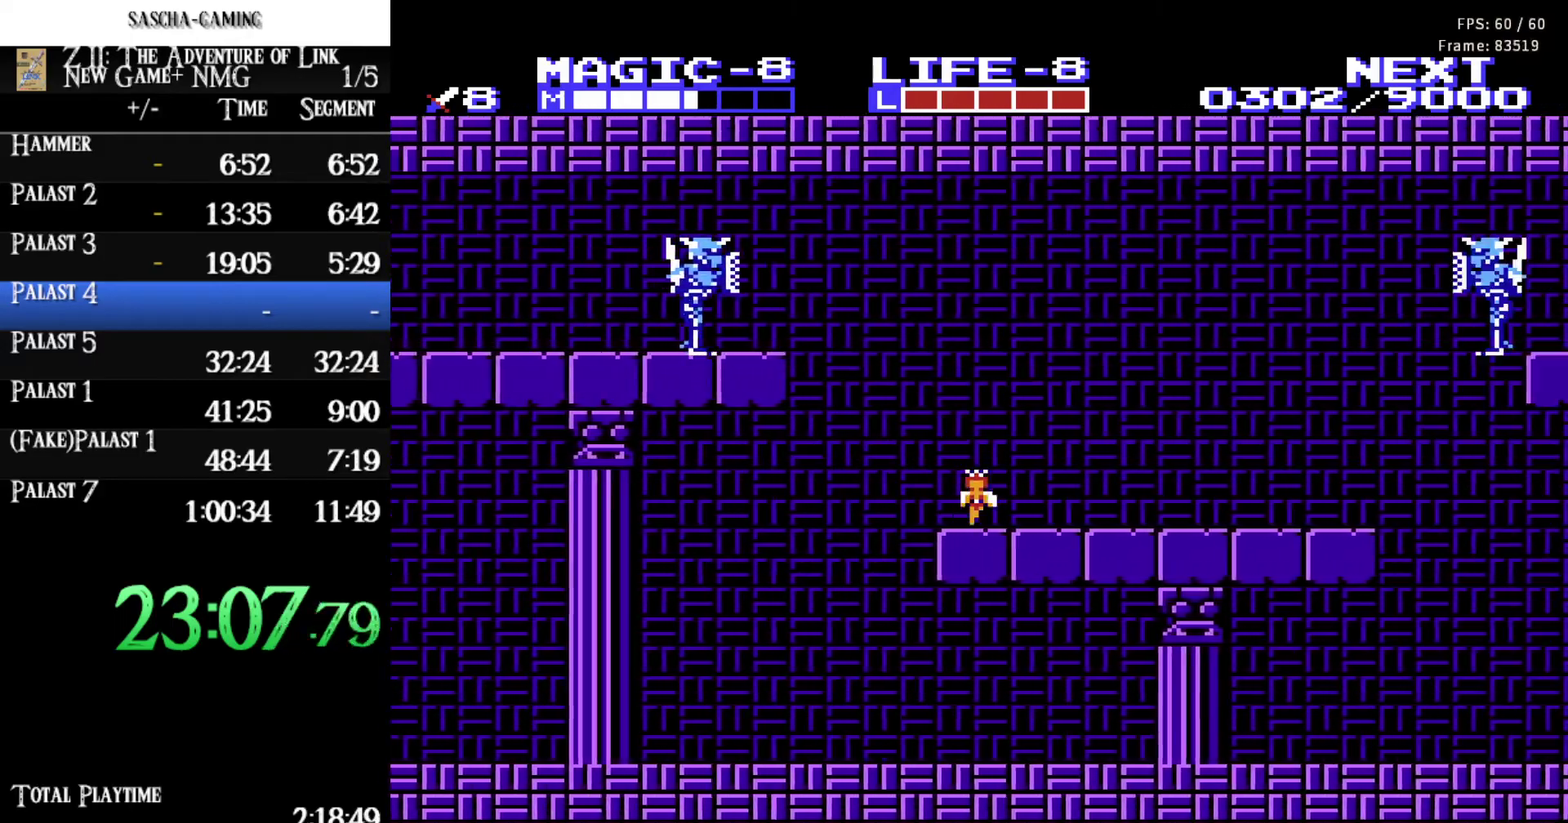
{"buttons": ["DPAD_RIGHT"], "events": []}
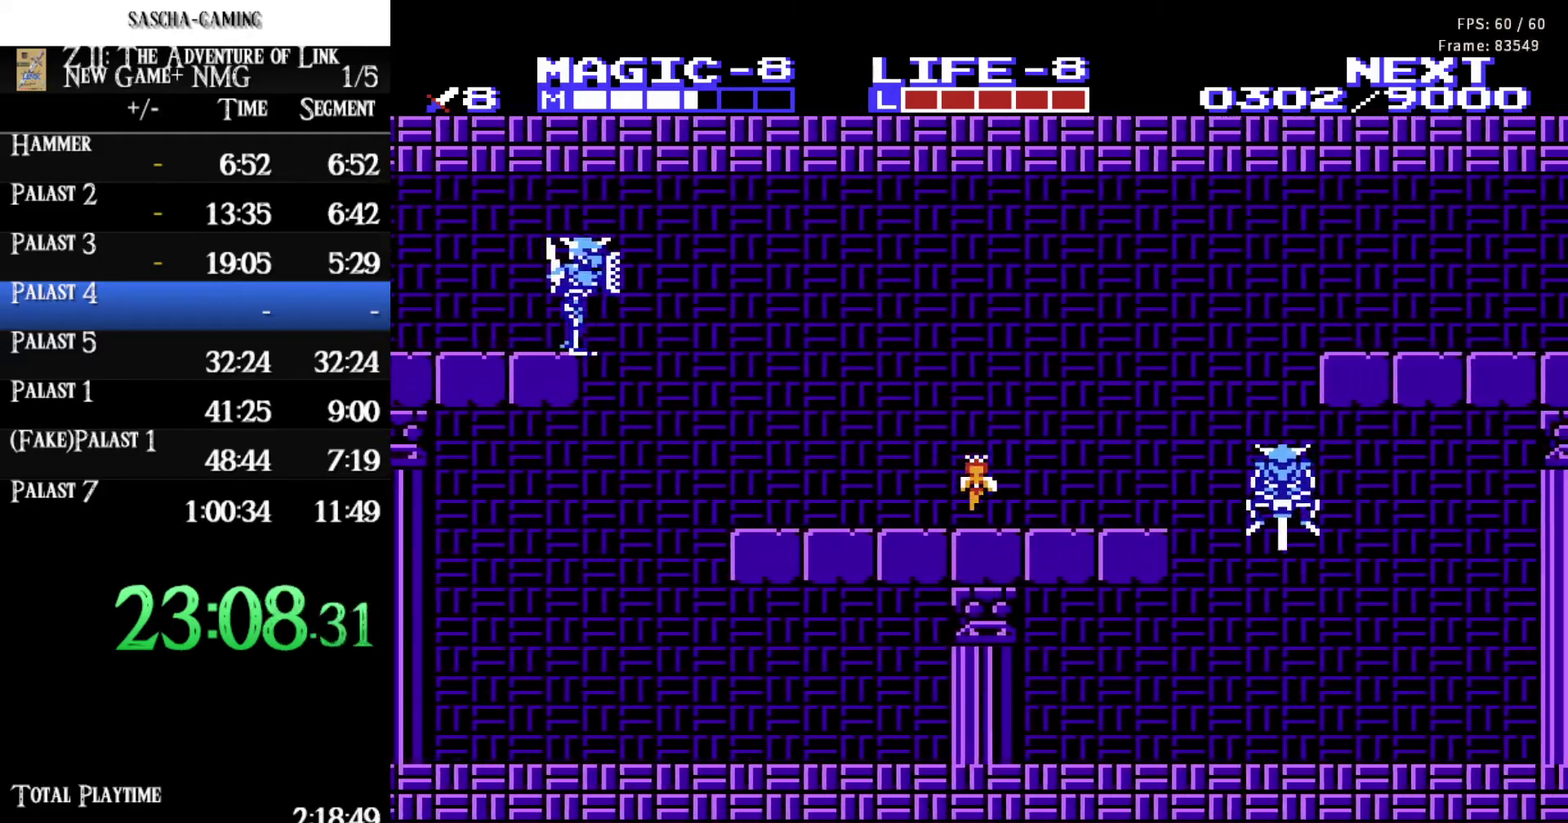
{"buttons": ["DPAD_RIGHT"], "events": []}
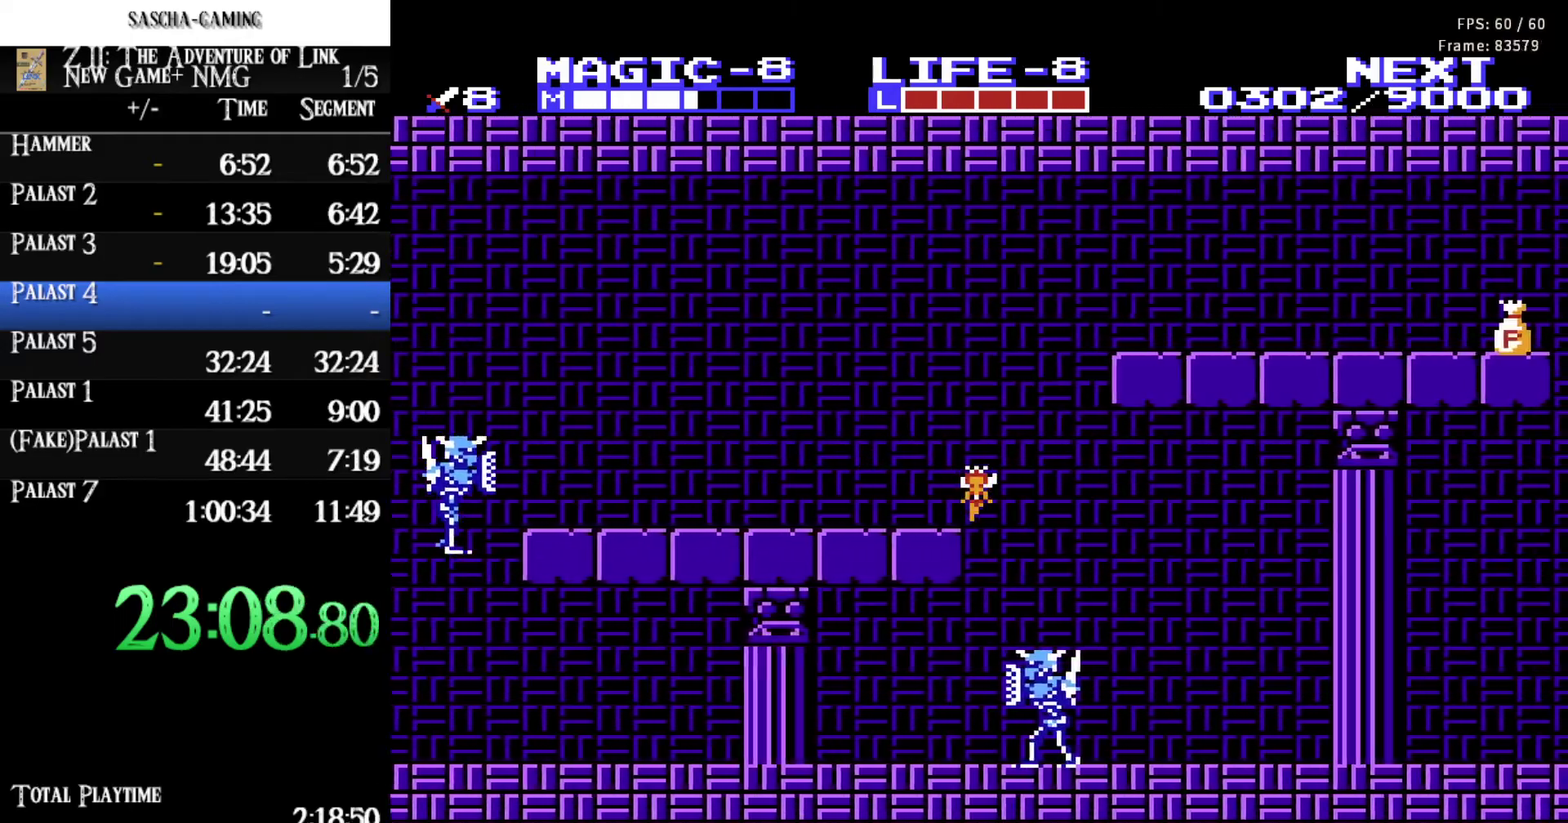
{"buttons": ["DPAD_RIGHT"], "events": []}
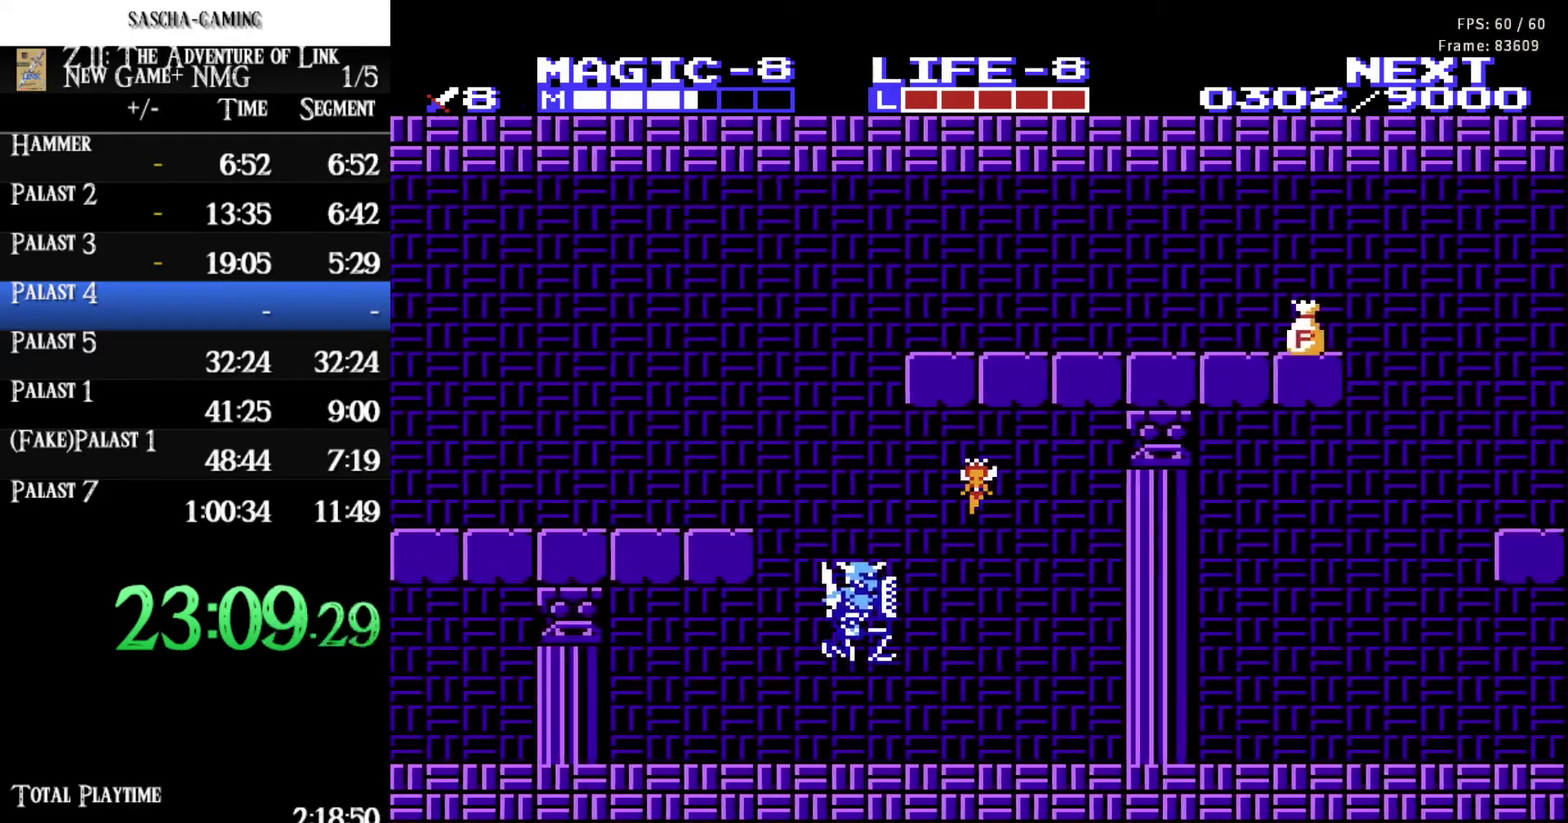
{"buttons": ["DPAD_RIGHT"], "events": []}
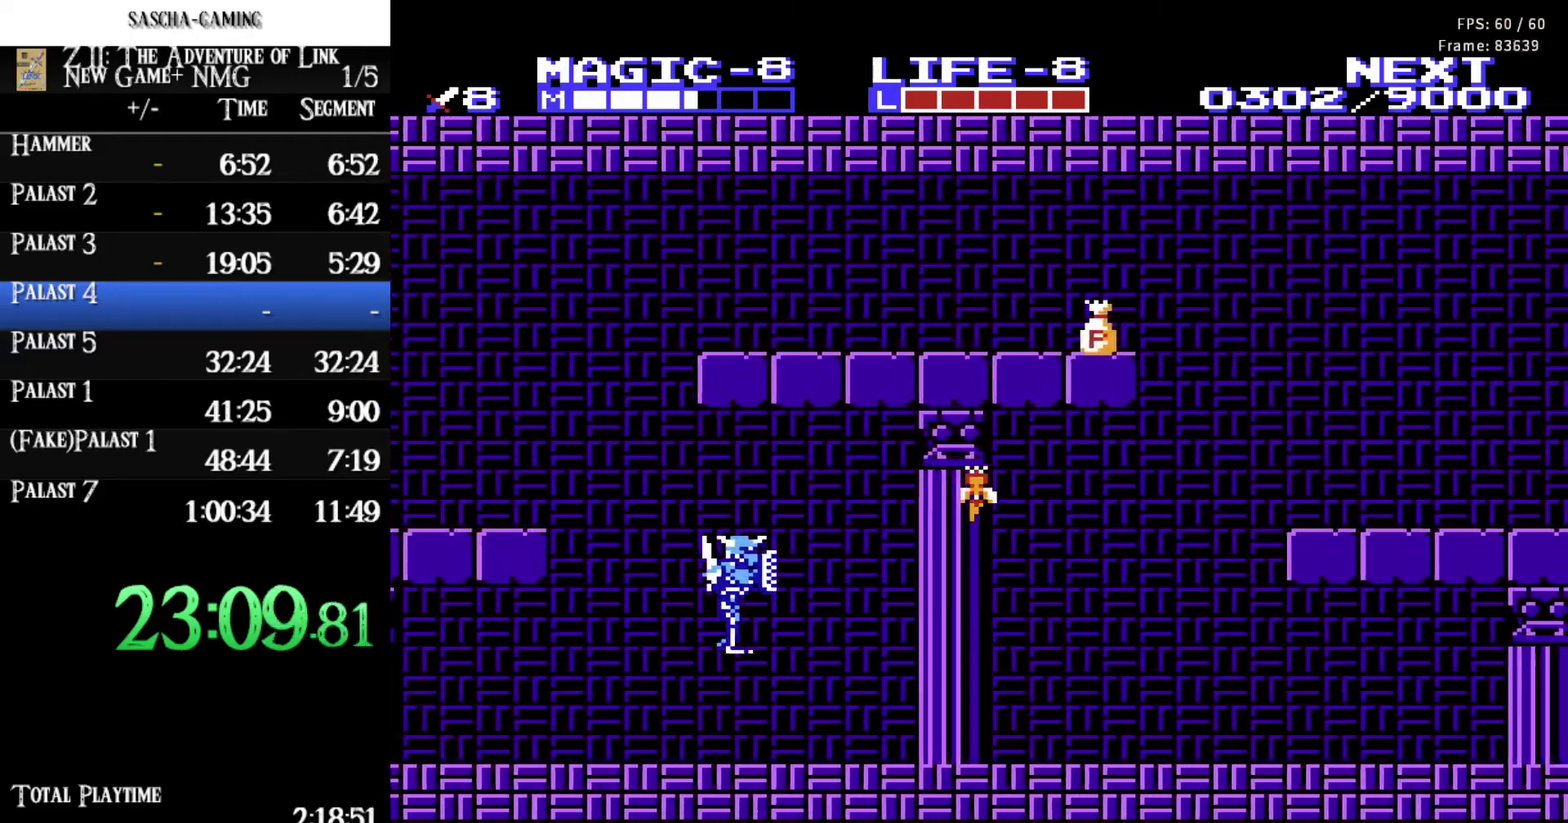
{"buttons": ["DPAD_RIGHT"], "events": []}
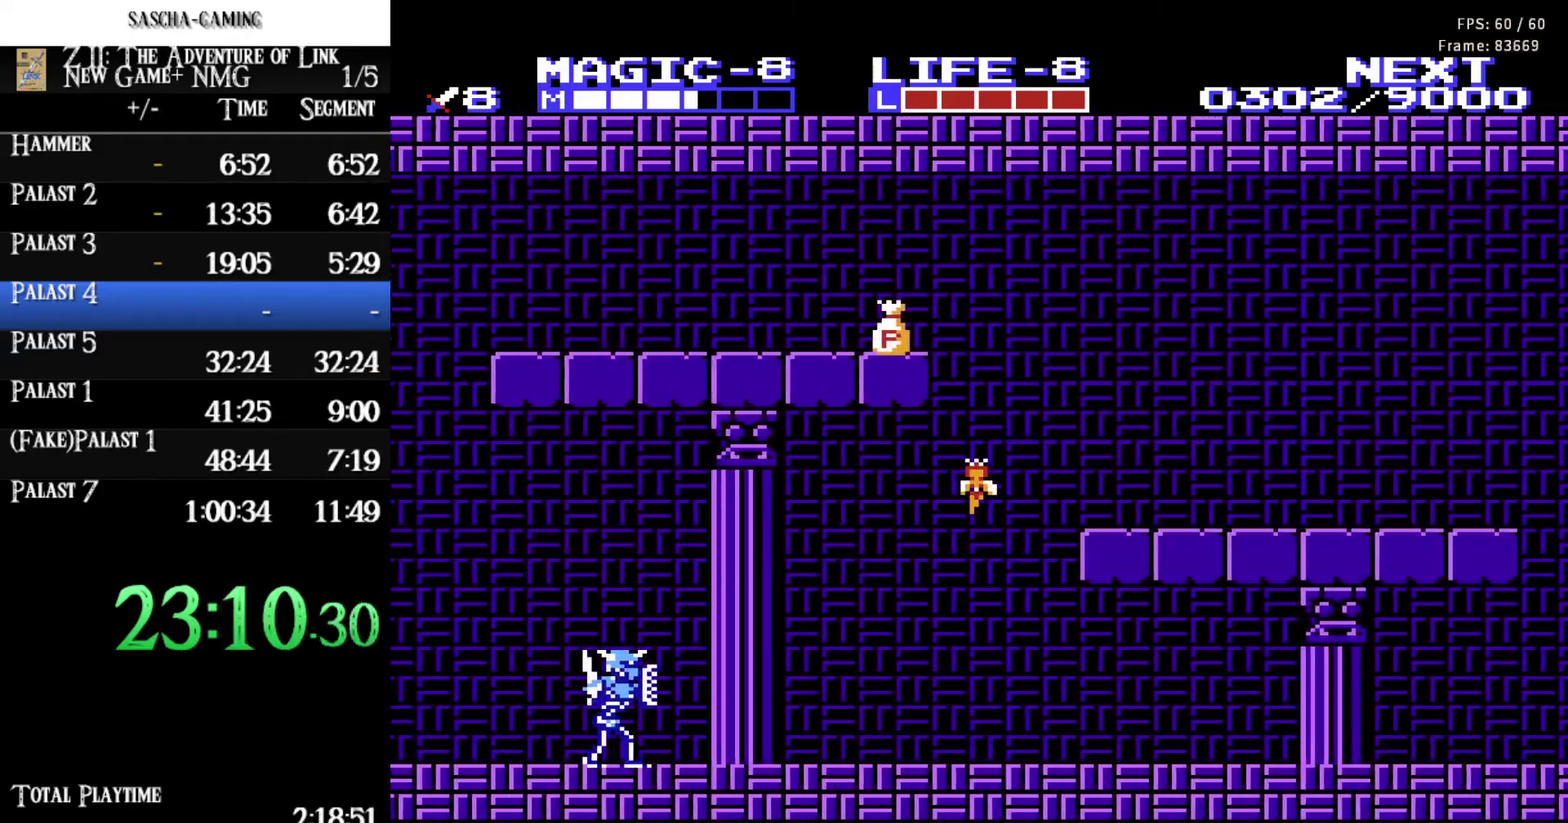
{"buttons": ["DPAD_RIGHT"], "events": [[83, "DPAD_UP", "down"], [233, "DPAD_UP", "up"]]}
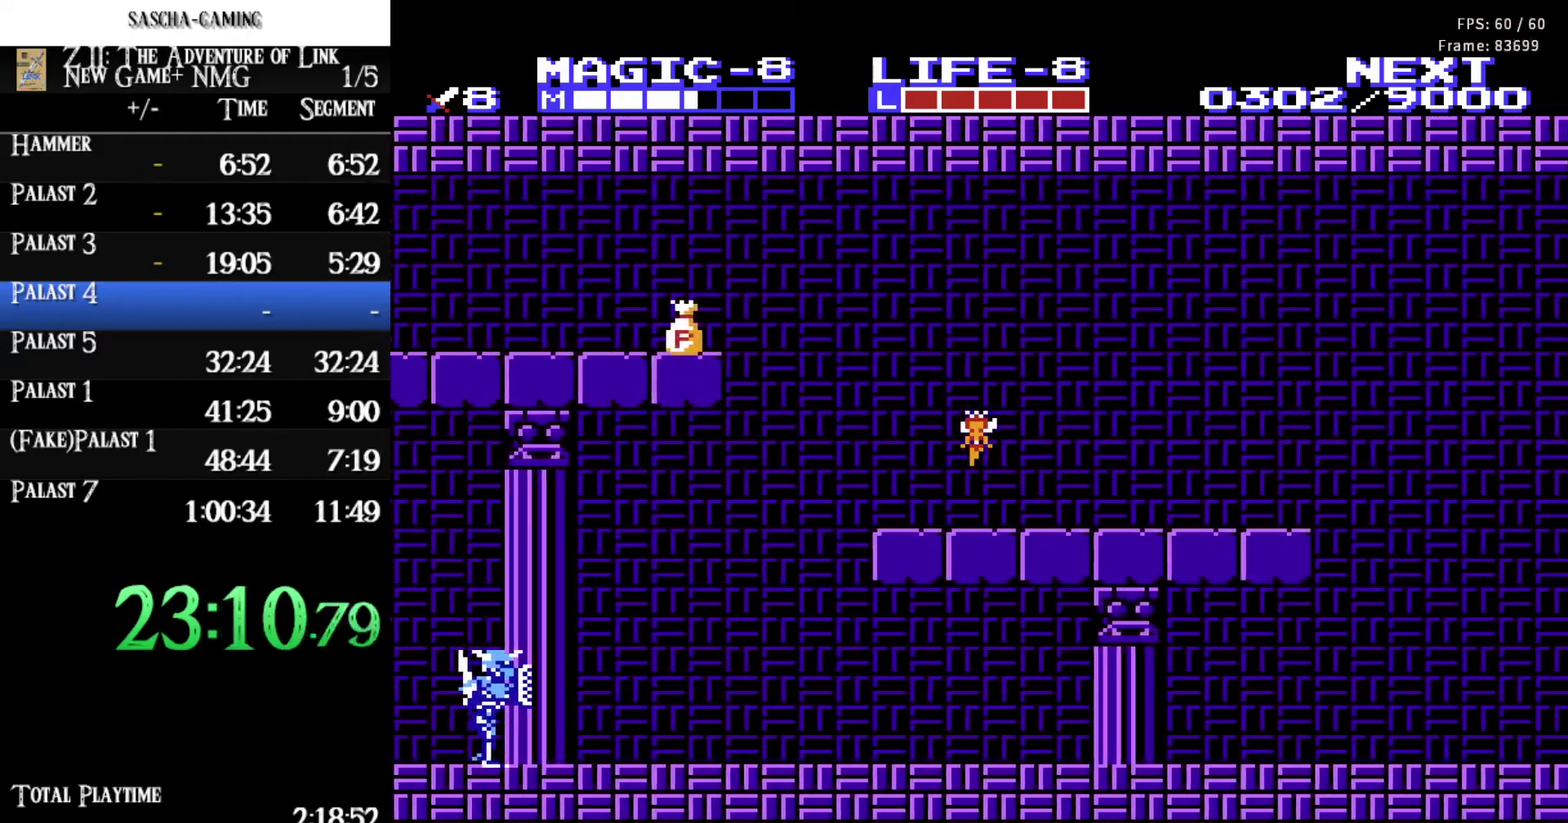
{"buttons": ["DPAD_RIGHT"], "events": []}
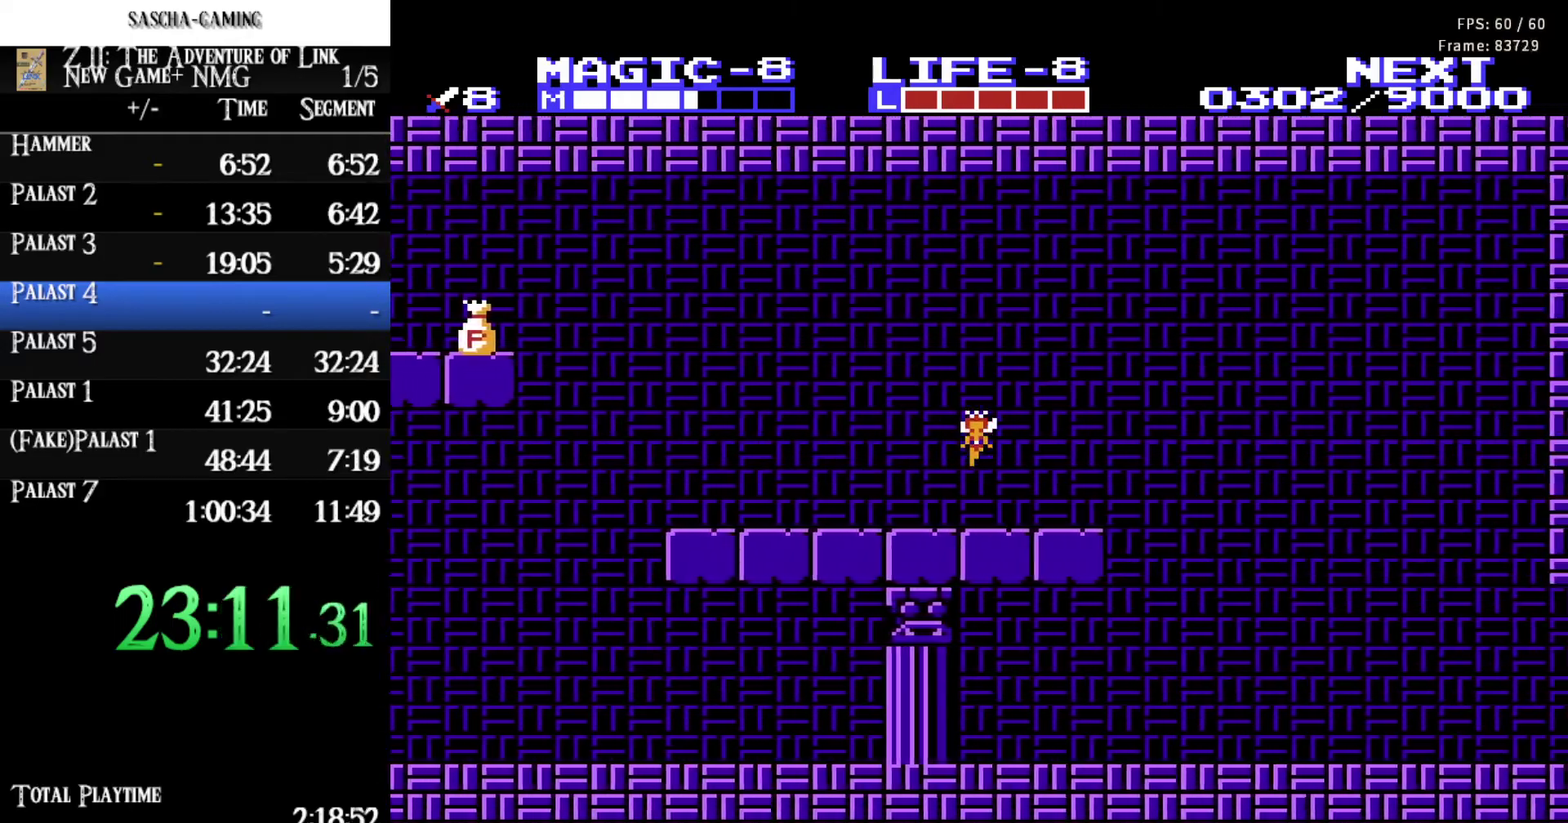
{"buttons": ["DPAD_DOWN", "DPAD_RIGHT"], "events": [[433, "DPAD_DOWN", "down"]]}
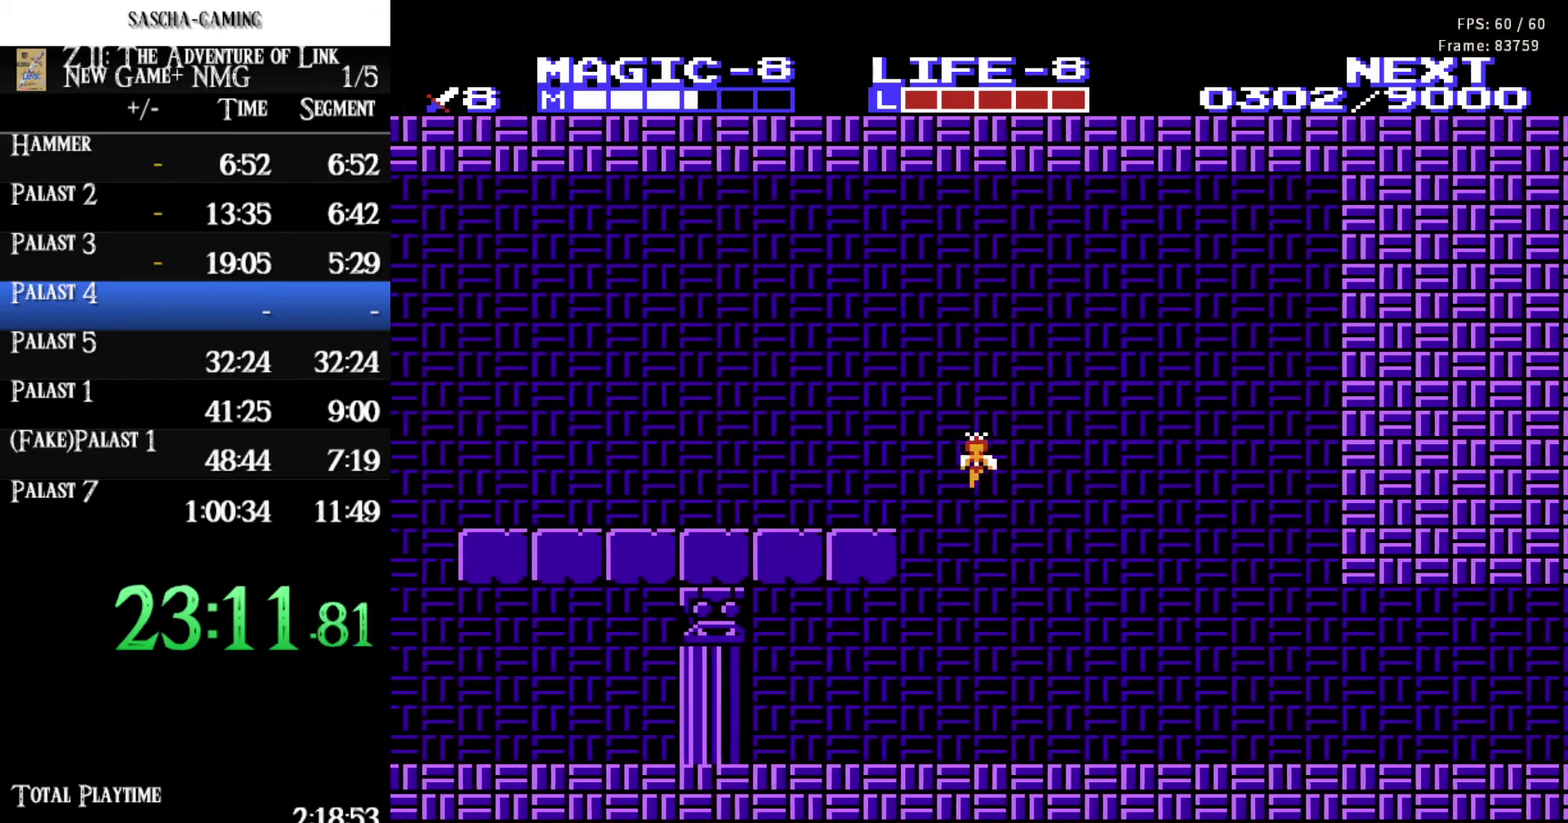
{"buttons": ["DPAD_DOWN", "DPAD_RIGHT"], "events": []}
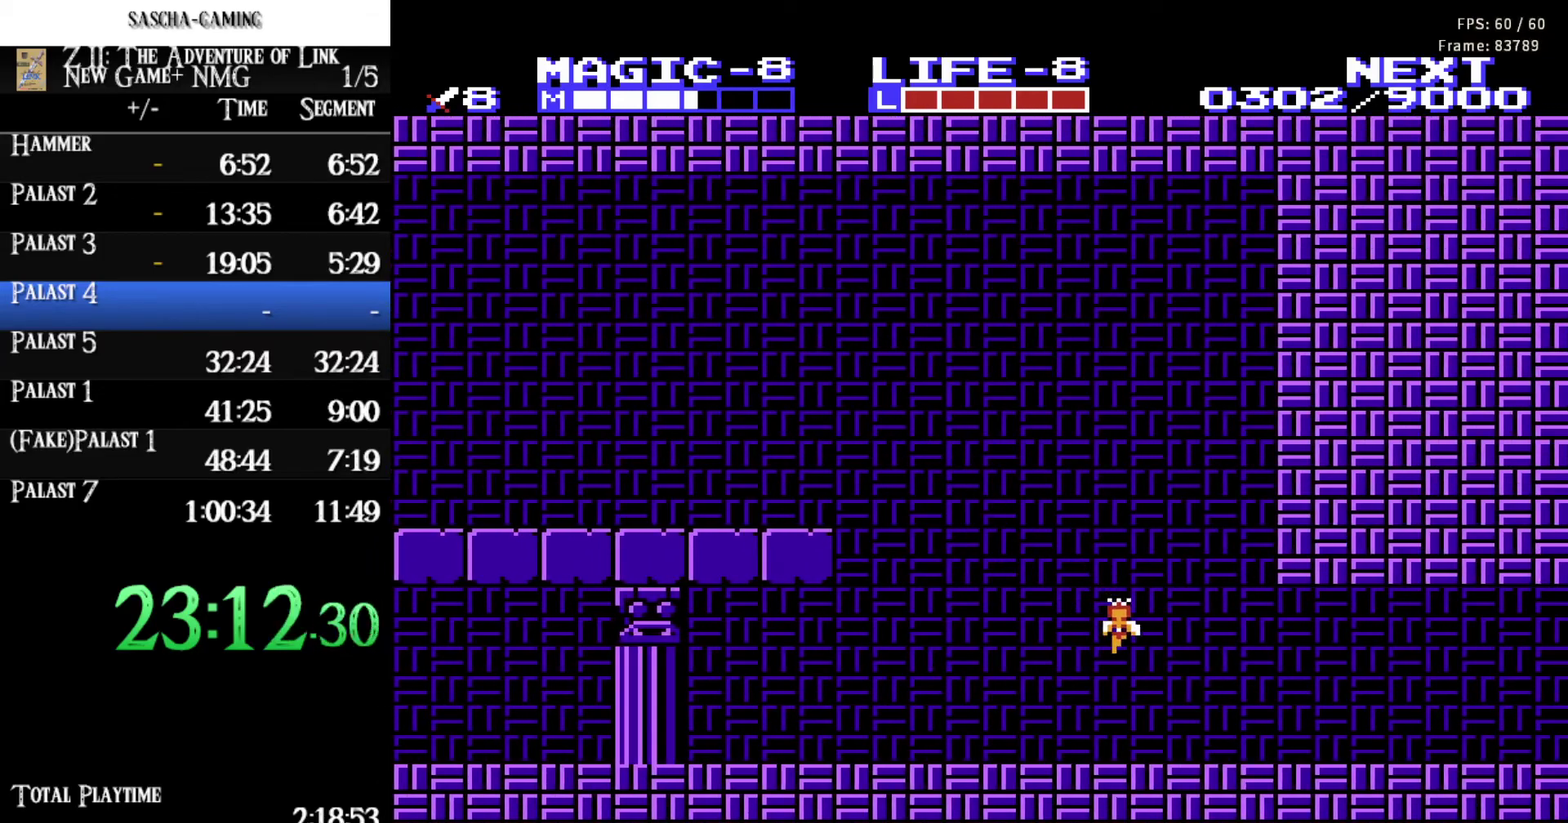
{"buttons": ["DPAD_RIGHT"], "events": [[100, "DPAD_DOWN", "up"]]}
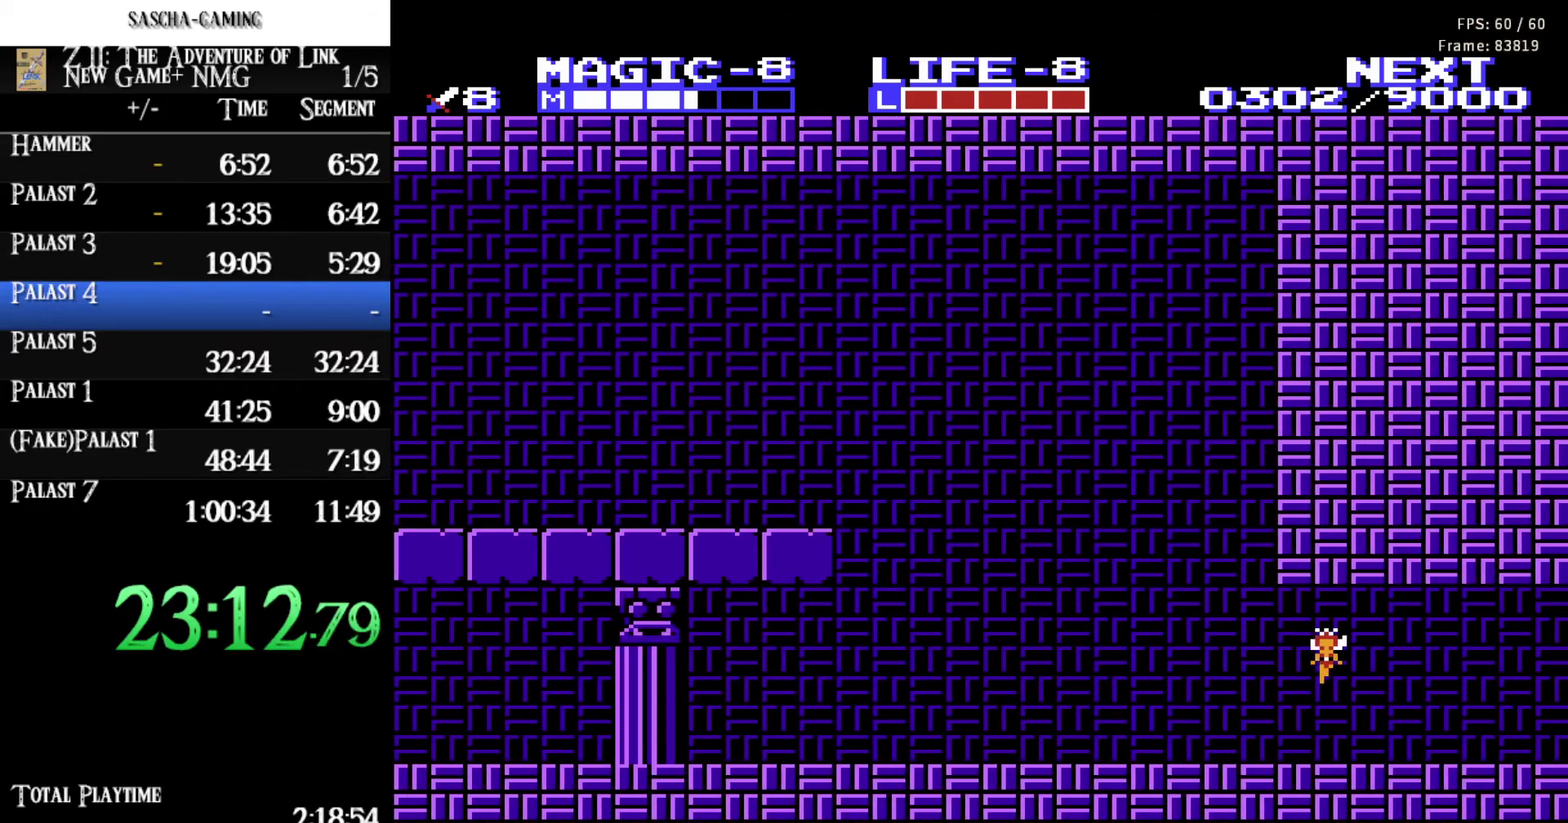
{"buttons": ["DPAD_RIGHT"], "events": []}
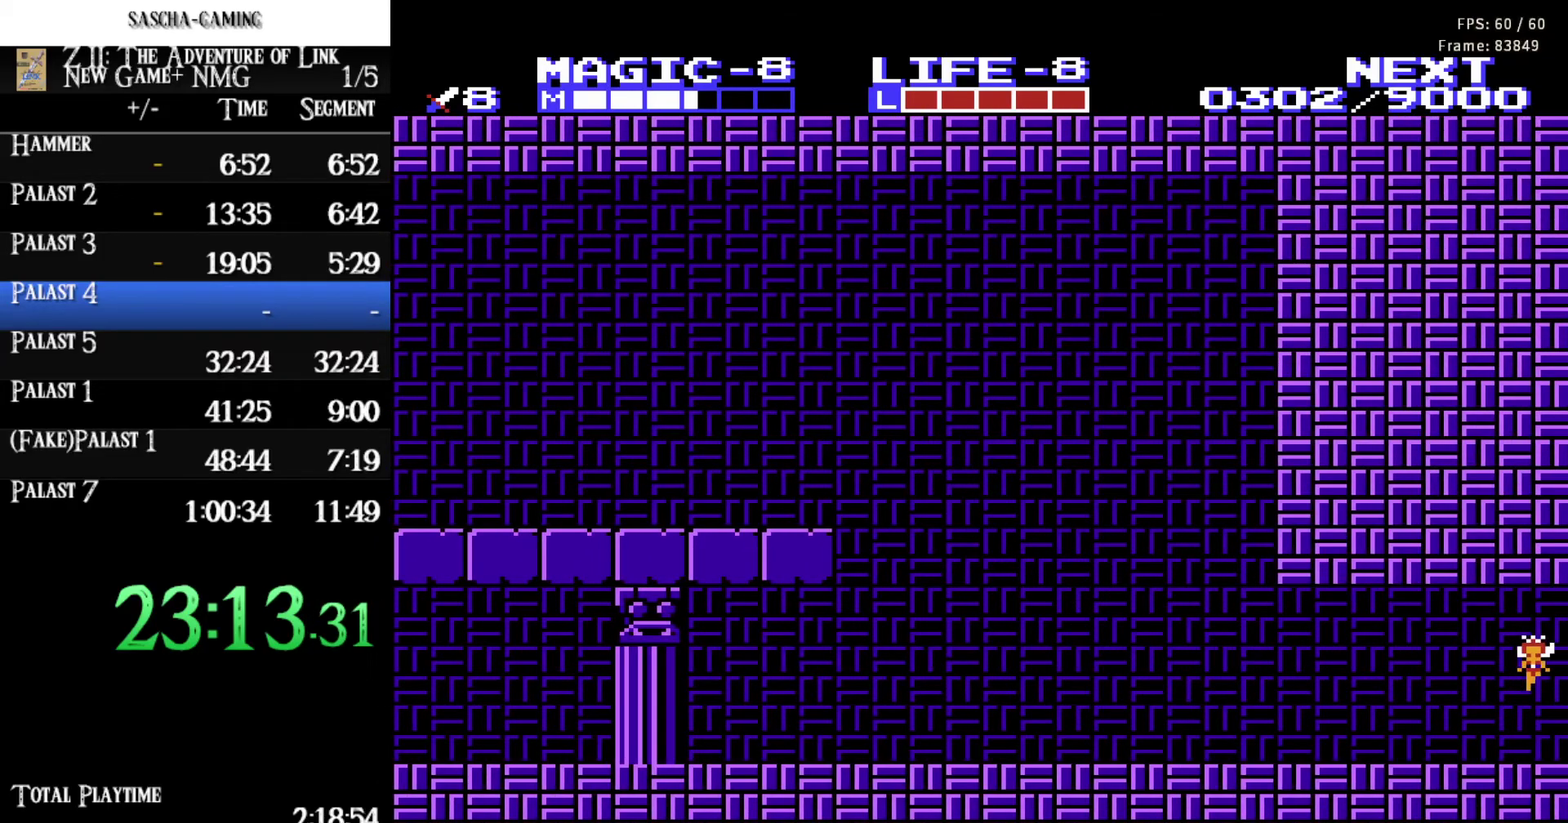
{"buttons": [], "events": [[367, "DPAD_RIGHT", "up"]]}
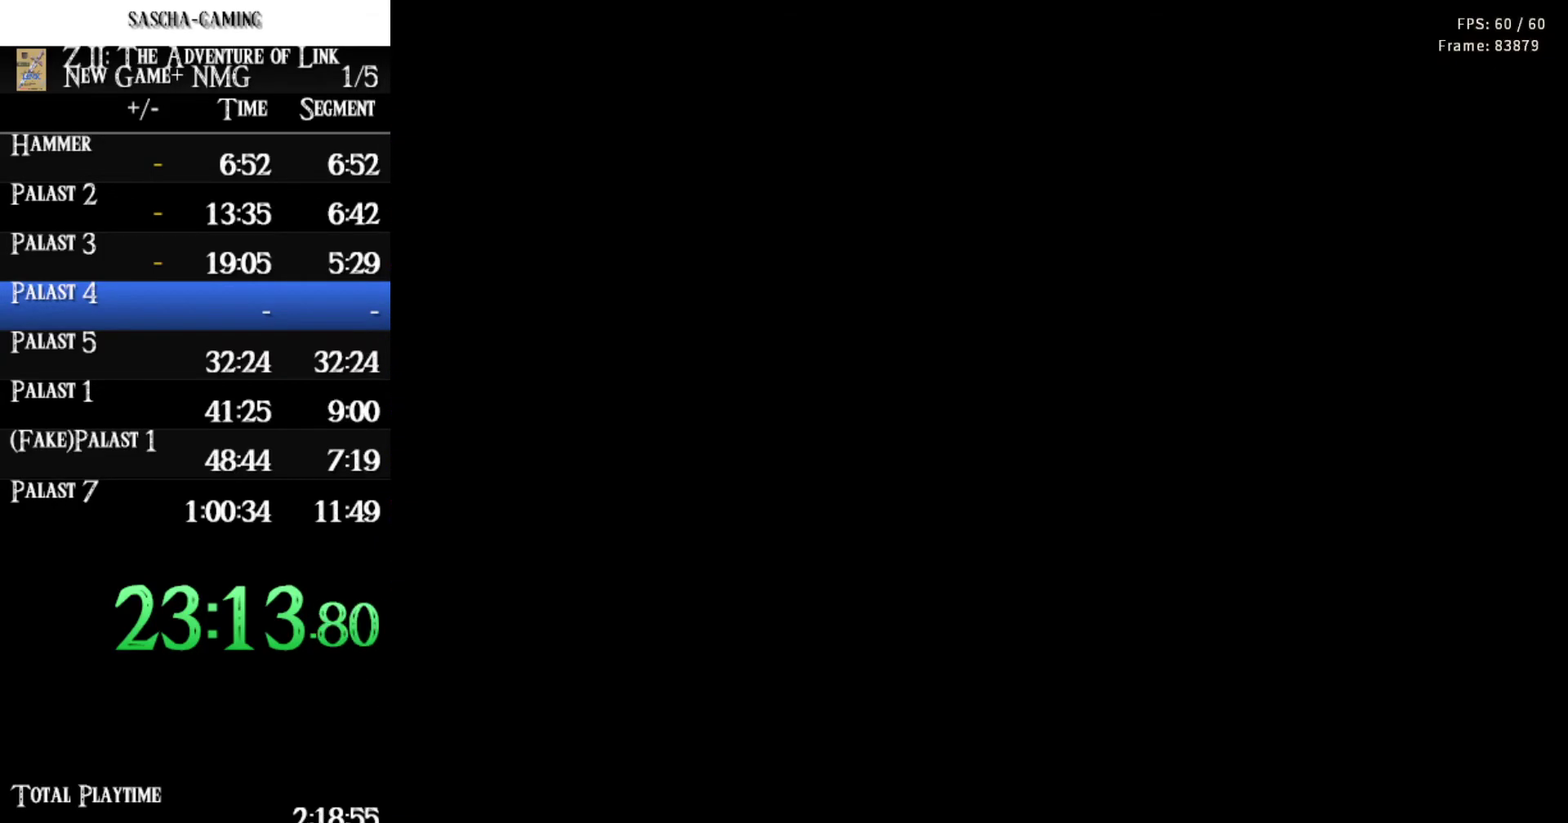
{"buttons": ["DPAD_RIGHT"], "events": [[167, "DPAD_RIGHT", "down"]]}
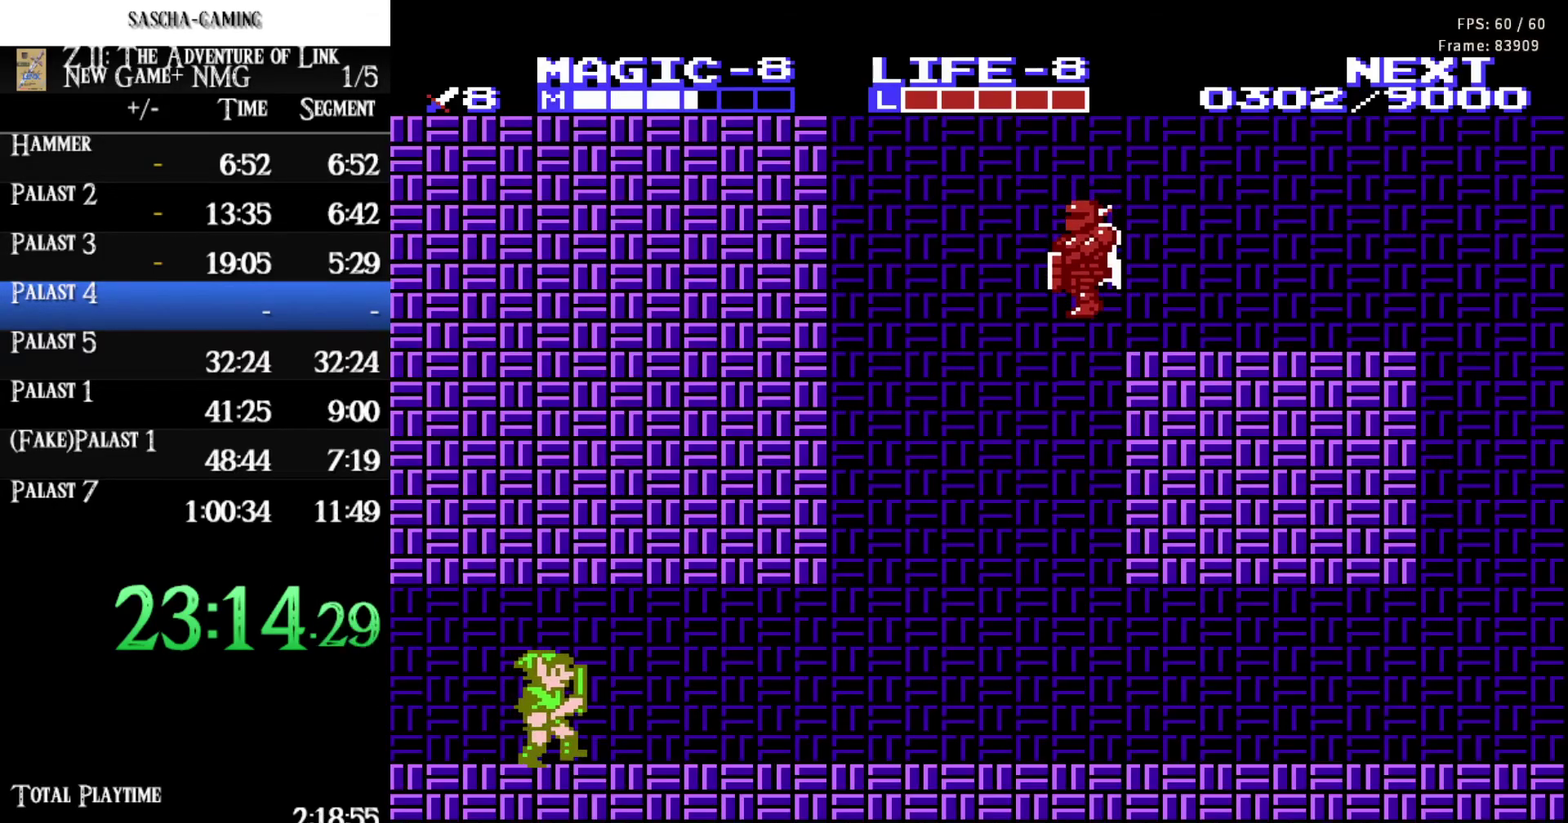
{"buttons": ["DPAD_RIGHT"], "events": []}
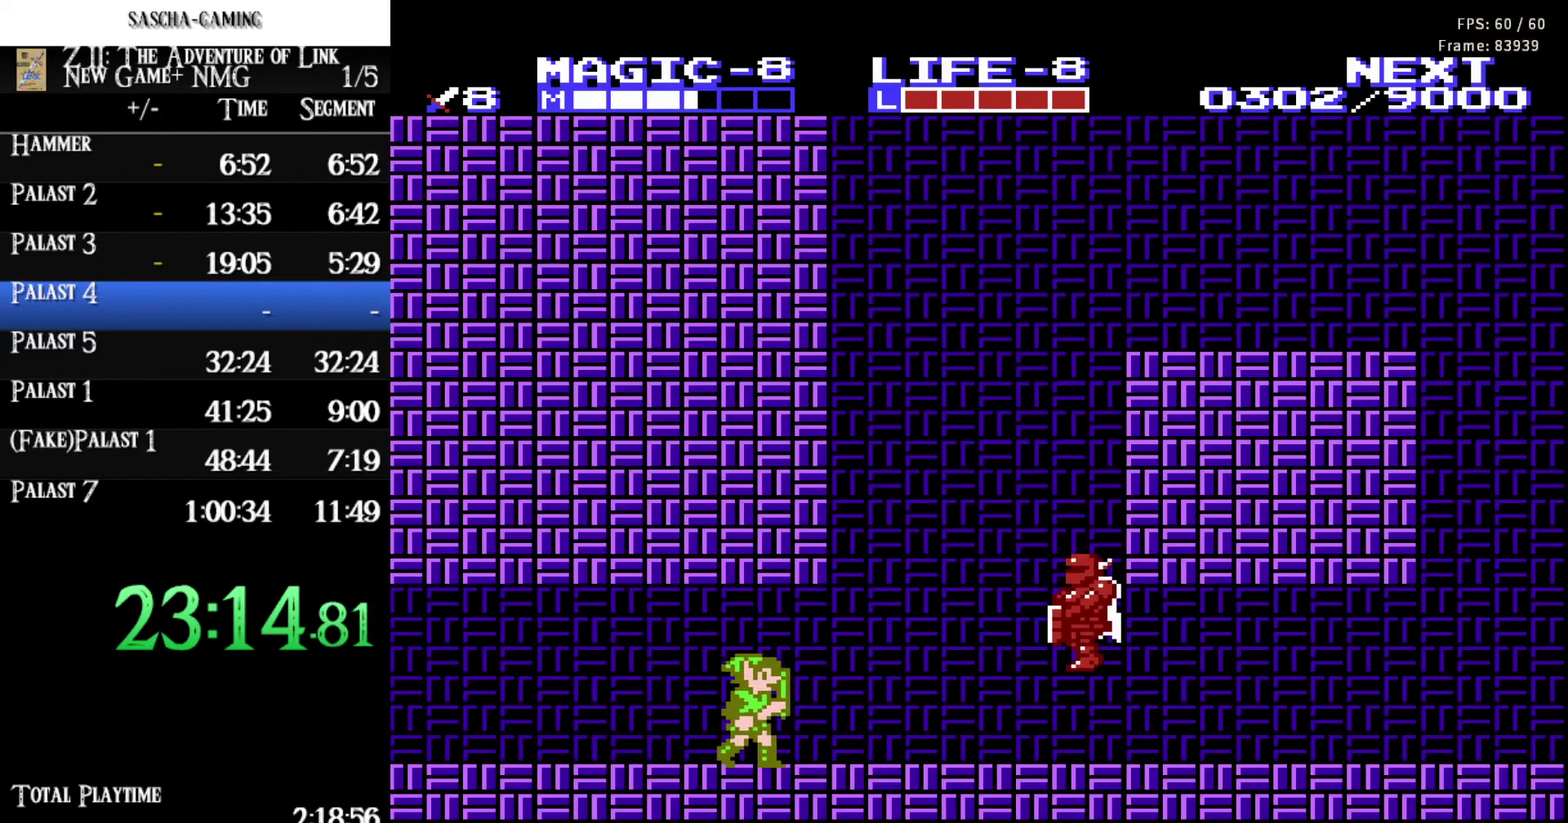
{"buttons": [], "events": [[250, "B", "down"], [333, "DPAD_RIGHT", "up"], [383, "B", "up"]]}
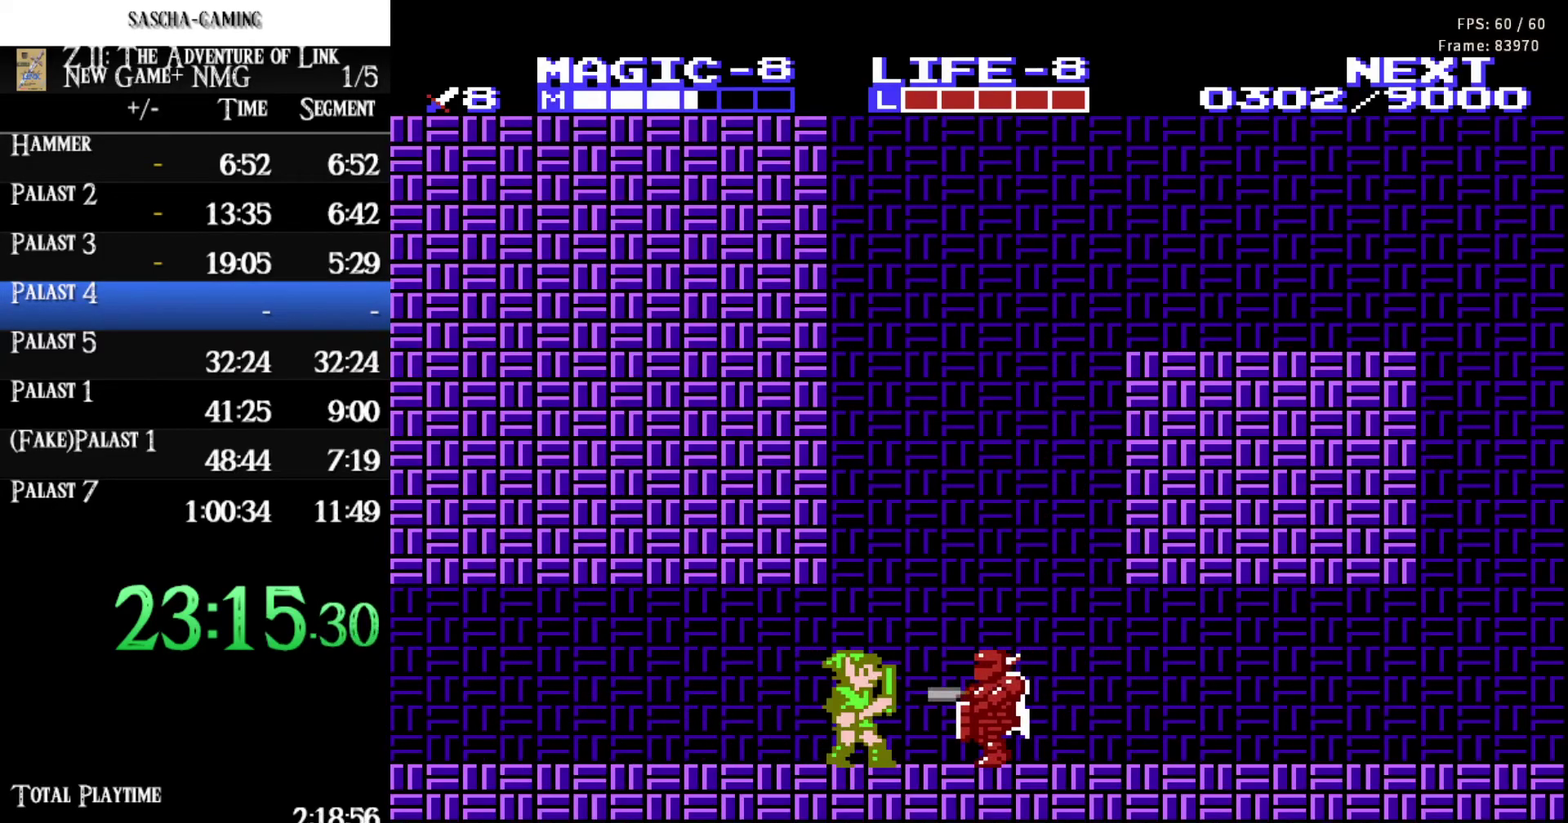
{"buttons": ["B"], "events": [[83, "A", "down"], [150, "DPAD_LEFT", "down"], [200, "A", "up"], [317, "DPAD_LEFT", "up"], [350, "DPAD_RIGHT", "down"], [400, "B", "down"], [500, "DPAD_RIGHT", "up"]]}
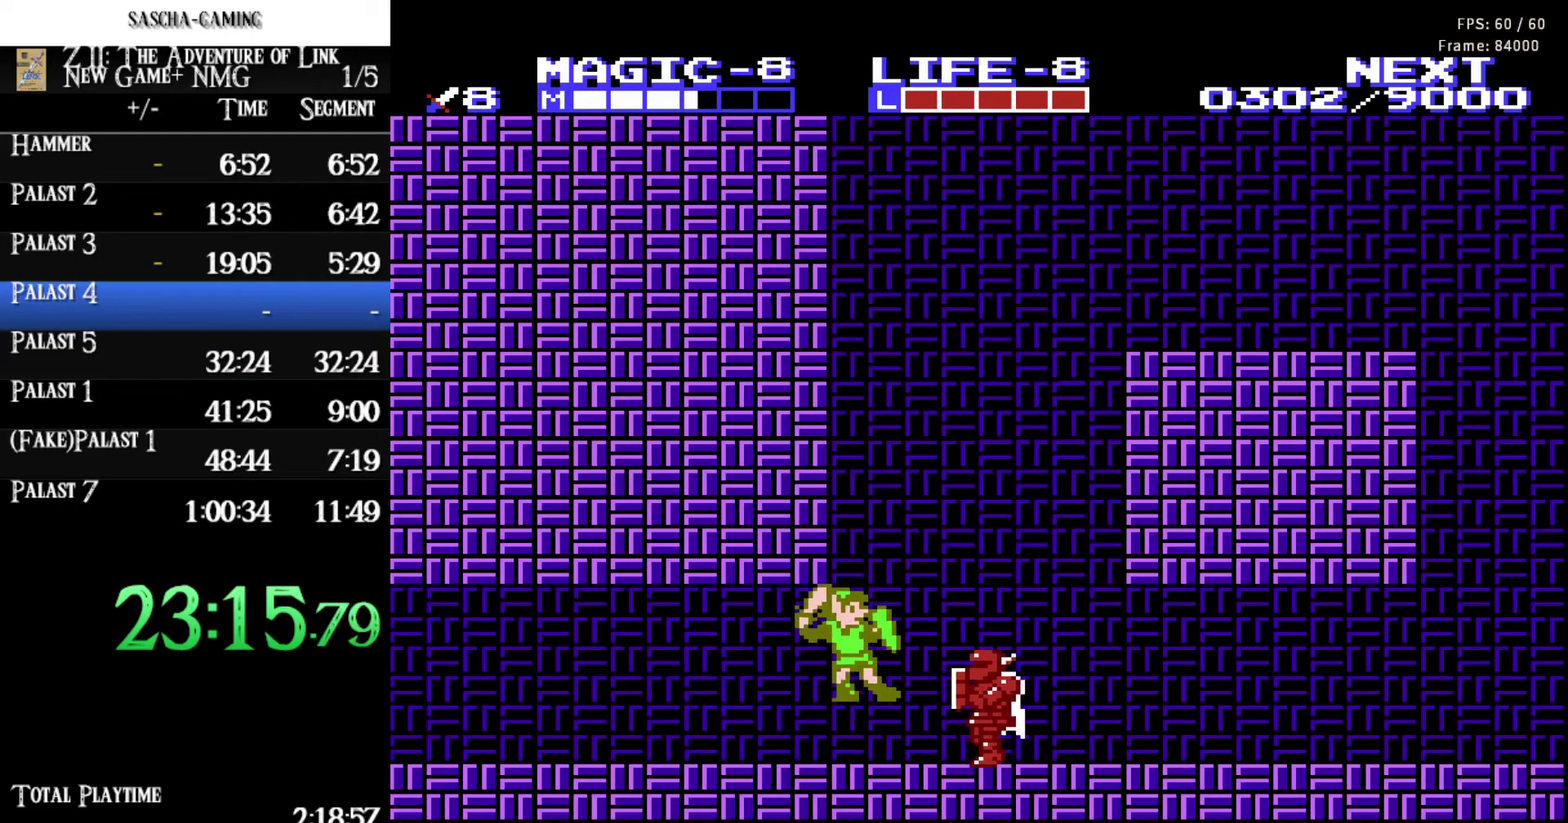
{"buttons": ["A", "DPAD_RIGHT"], "events": [[67, "B", "up"], [350, "A", "down"], [400, "DPAD_RIGHT", "down"]]}
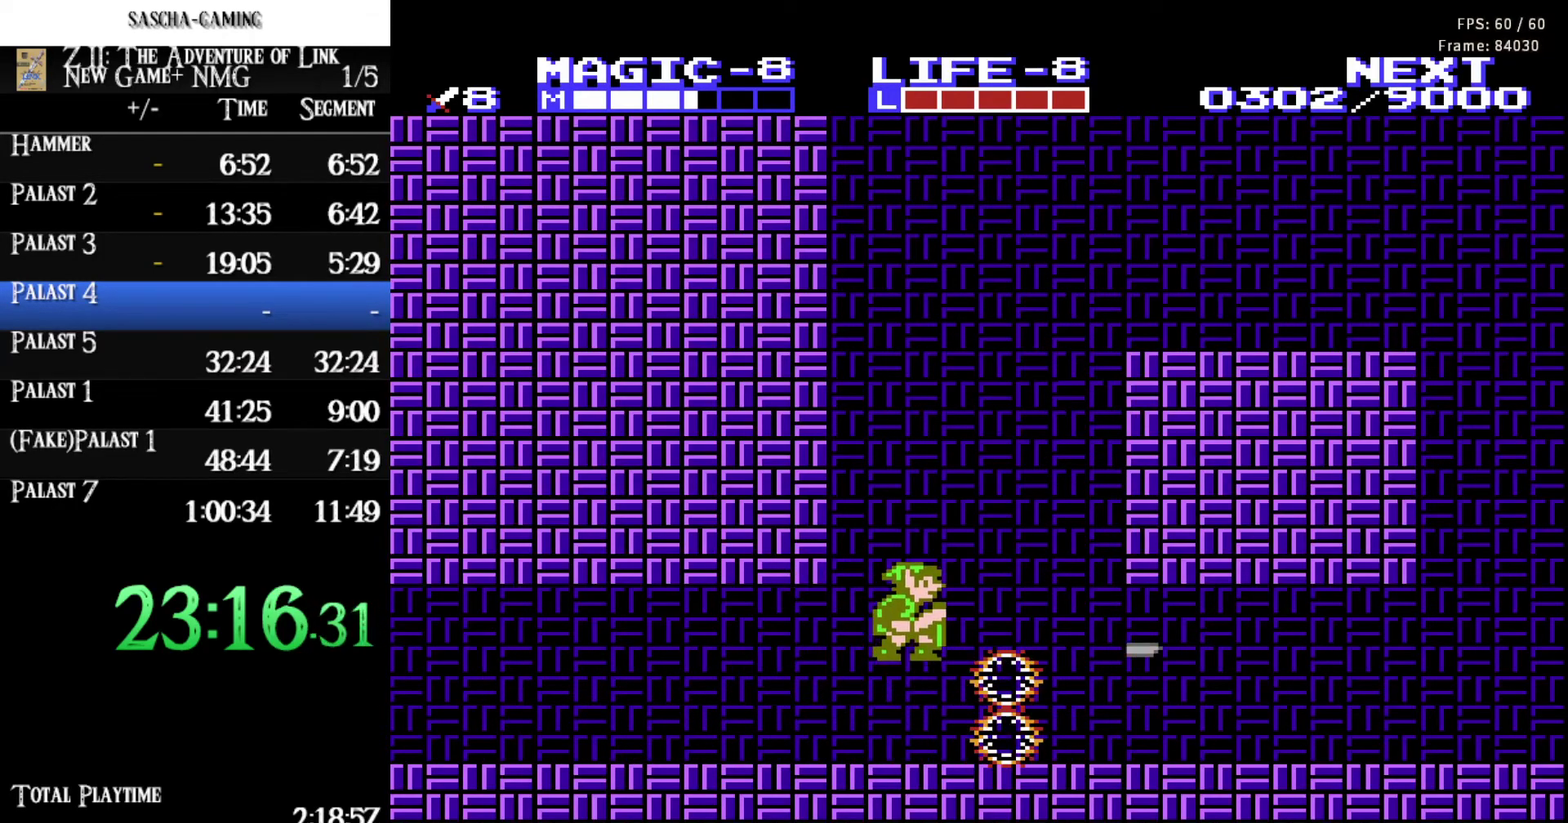
{"buttons": ["DPAD_RIGHT"], "events": [[33, "A", "up"]]}
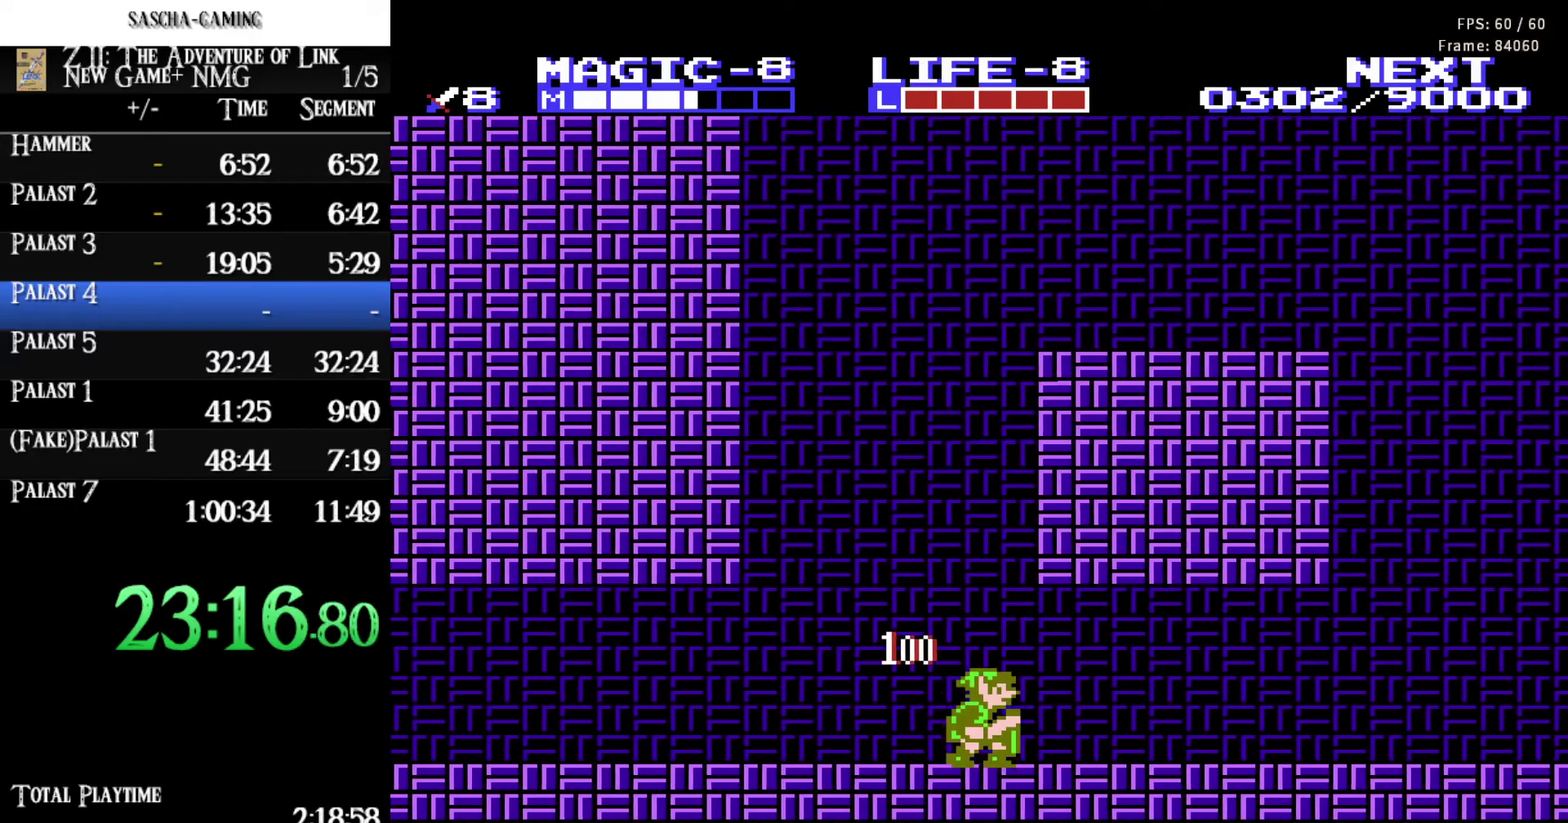
{"buttons": ["A", "DPAD_UP", "DPAD_RIGHT"], "events": [[383, "DPAD_UP", "down"], [417, "A", "down"]]}
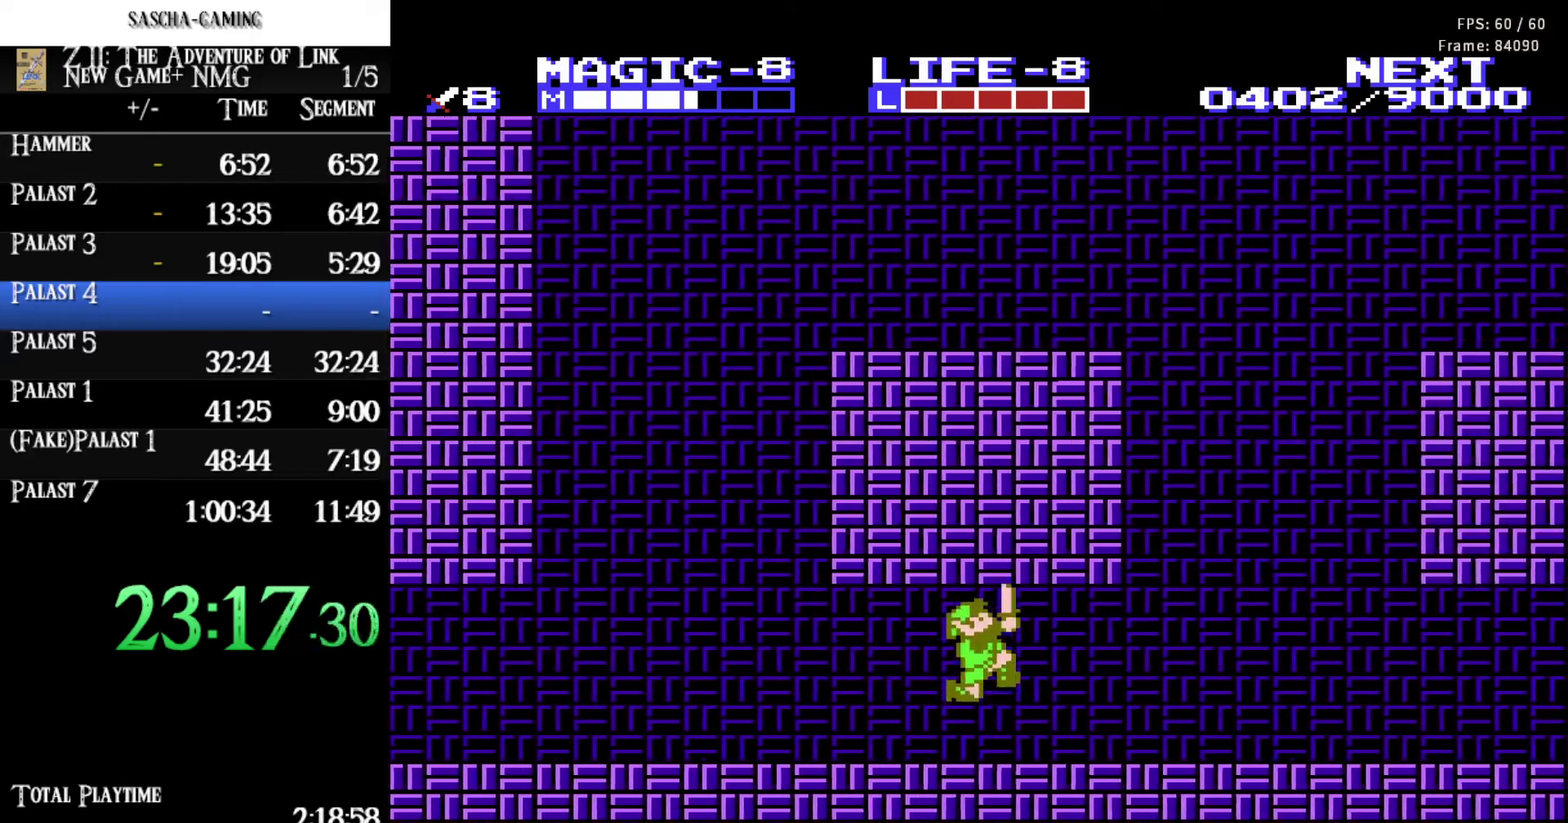
{"buttons": ["DPAD_RIGHT"], "events": [[33, "A", "up"], [33, "DPAD_UP", "up"]]}
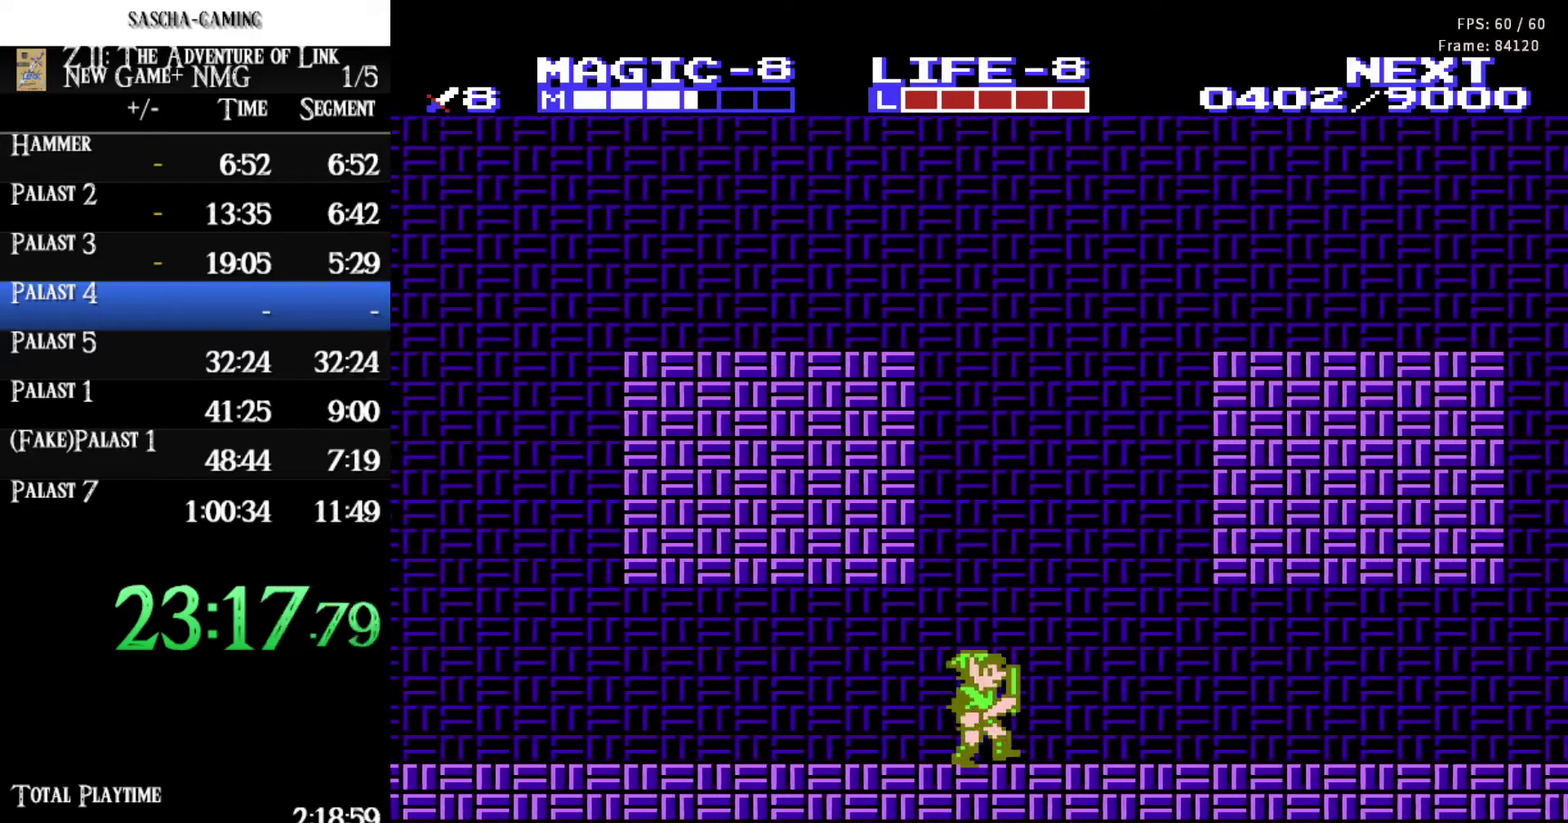
{"buttons": ["DPAD_RIGHT"], "events": []}
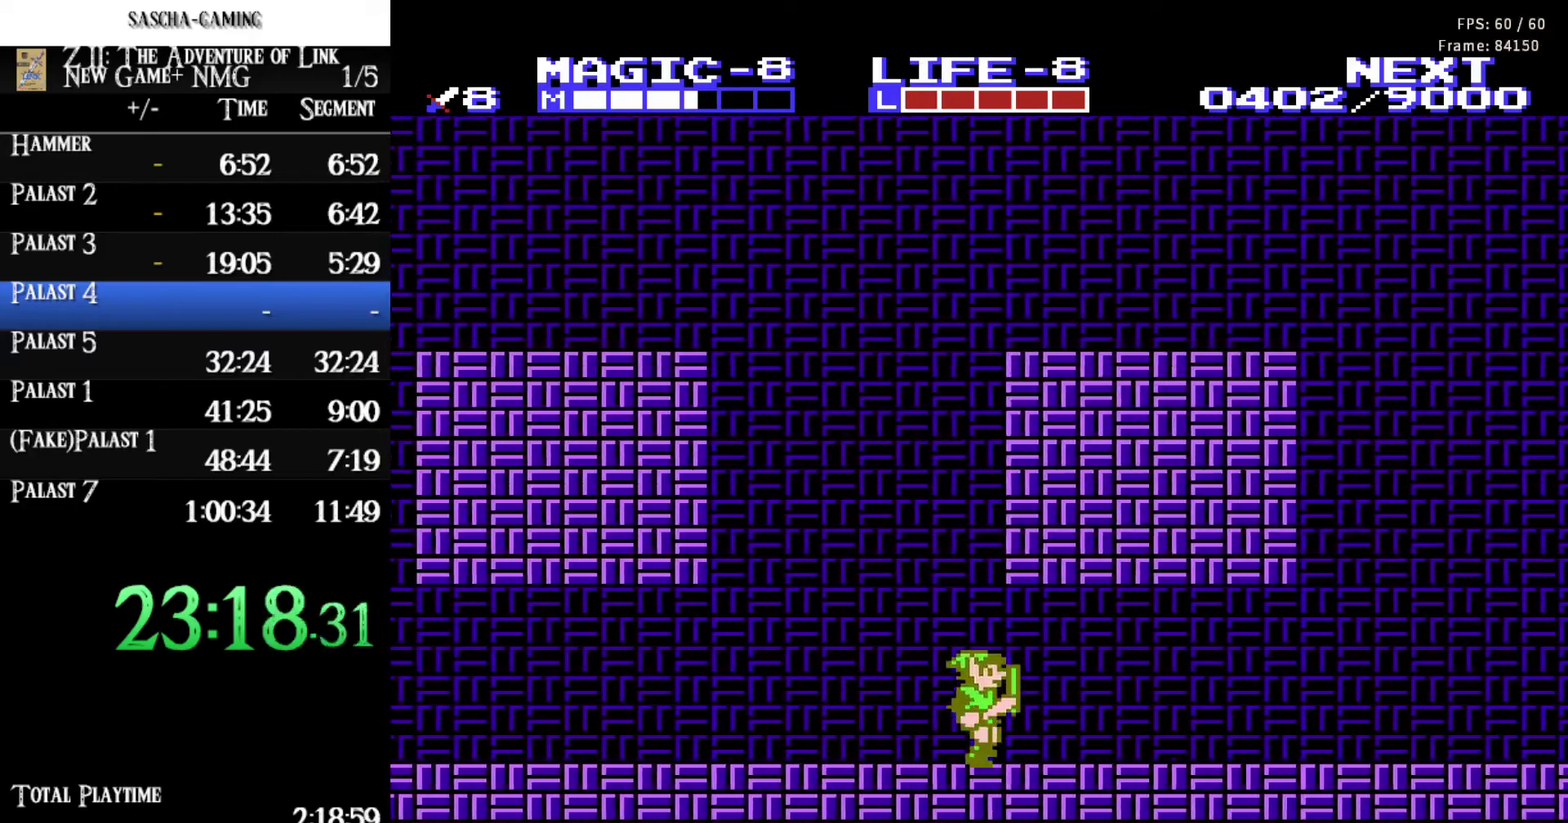
{"buttons": ["DPAD_RIGHT"], "events": [[83, "A", "down"], [83, "DPAD_UP", "down"], [200, "A", "up"], [217, "DPAD_UP", "up"]]}
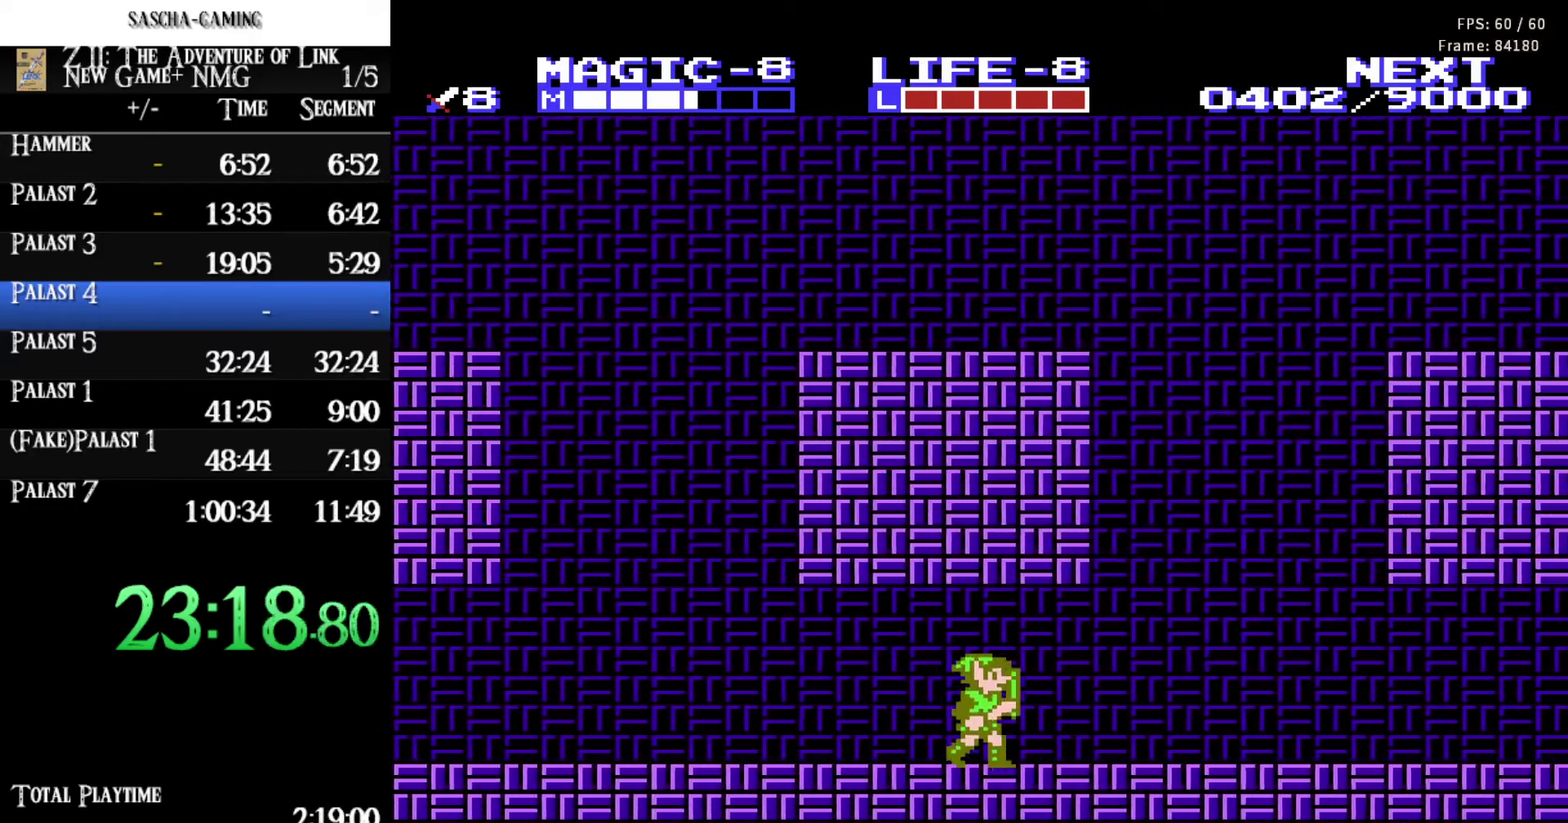
{"buttons": ["DPAD_RIGHT"], "events": []}
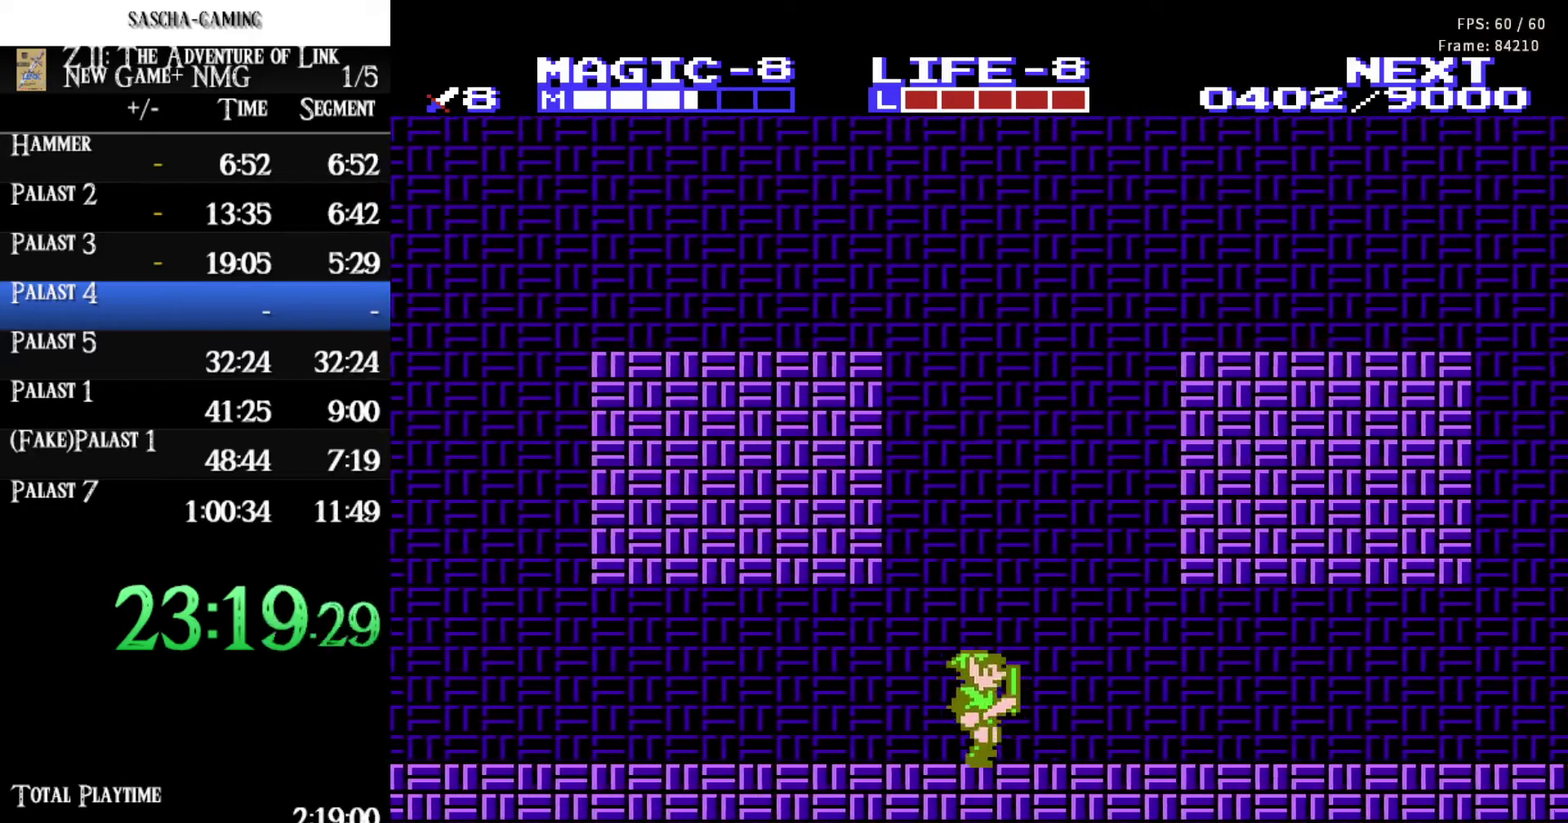
{"buttons": ["A", "DPAD_UP", "DPAD_RIGHT"], "events": [[450, "DPAD_UP", "down"], [483, "A", "down"]]}
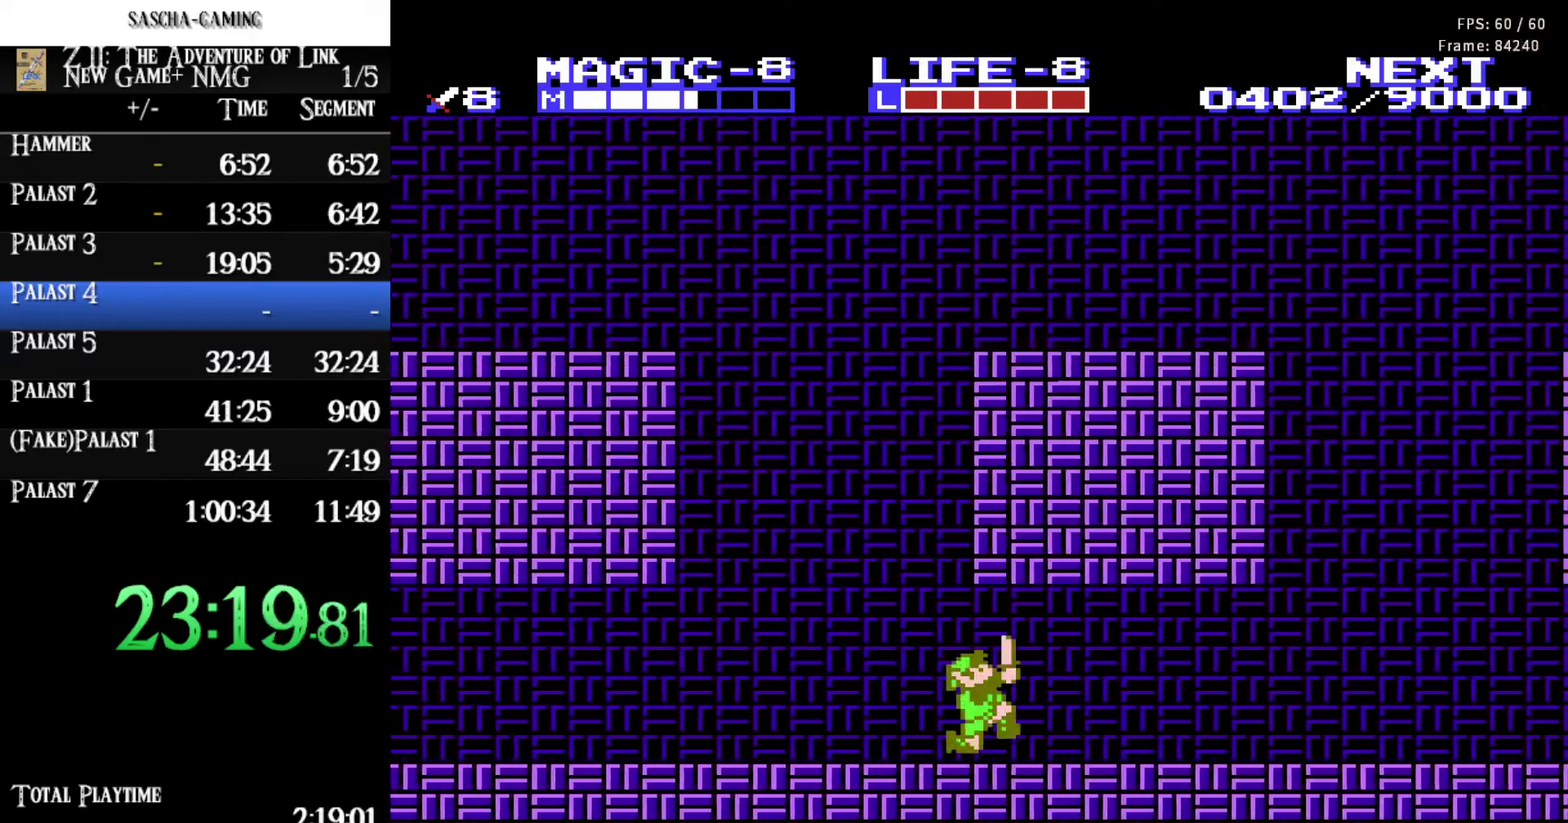
{"buttons": ["A", "DPAD_UP", "DPAD_RIGHT"], "events": [[117, "A", "up"], [150, "DPAD_UP", "up"], [417, "DPAD_UP", "down"], [483, "A", "down"]]}
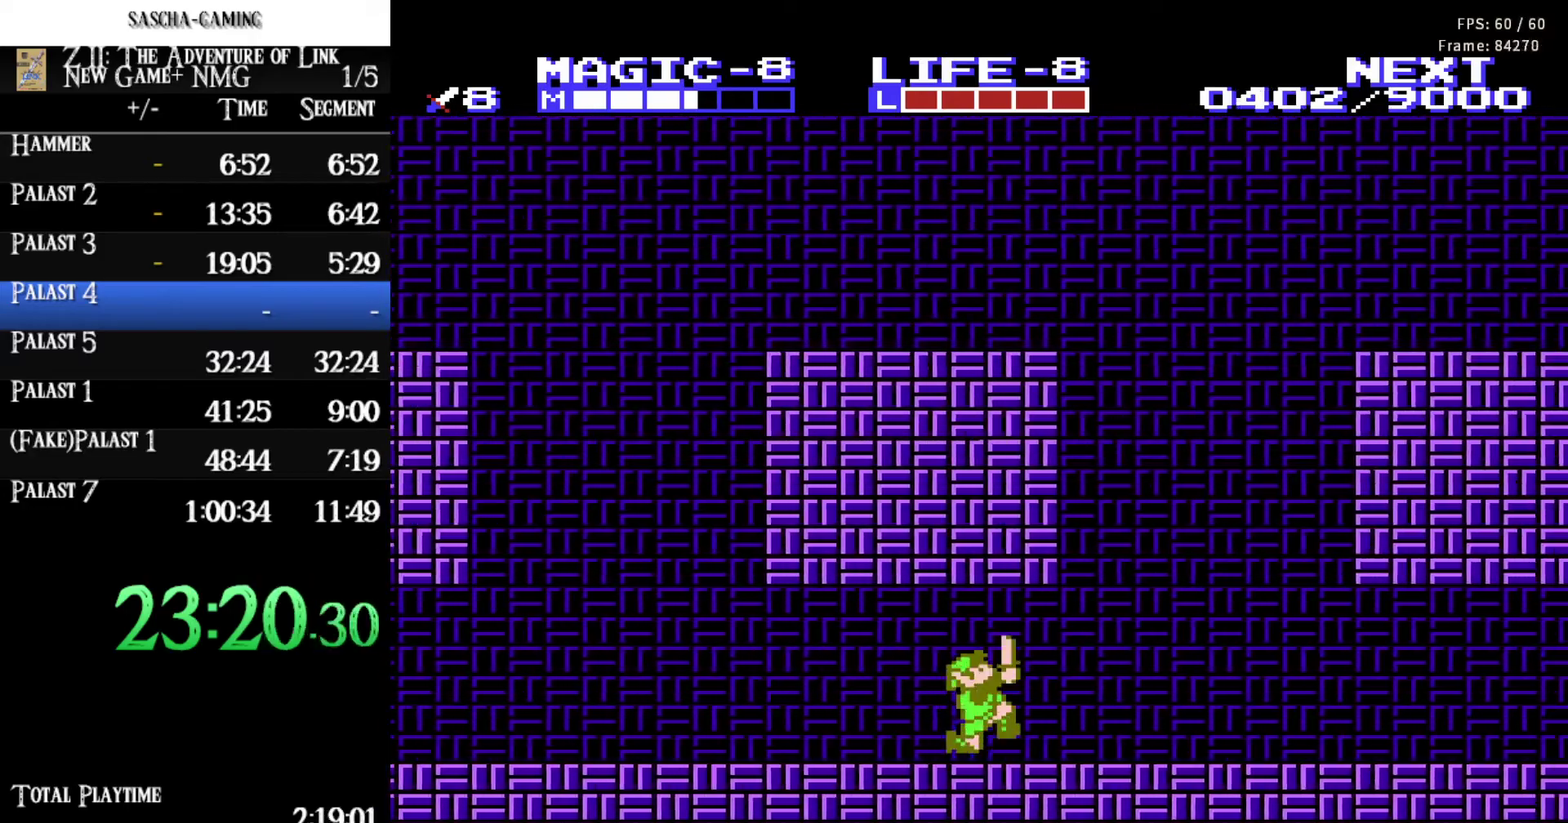
{"buttons": ["DPAD_RIGHT"], "events": [[83, "DPAD_UP", "up"], [150, "A", "up"]]}
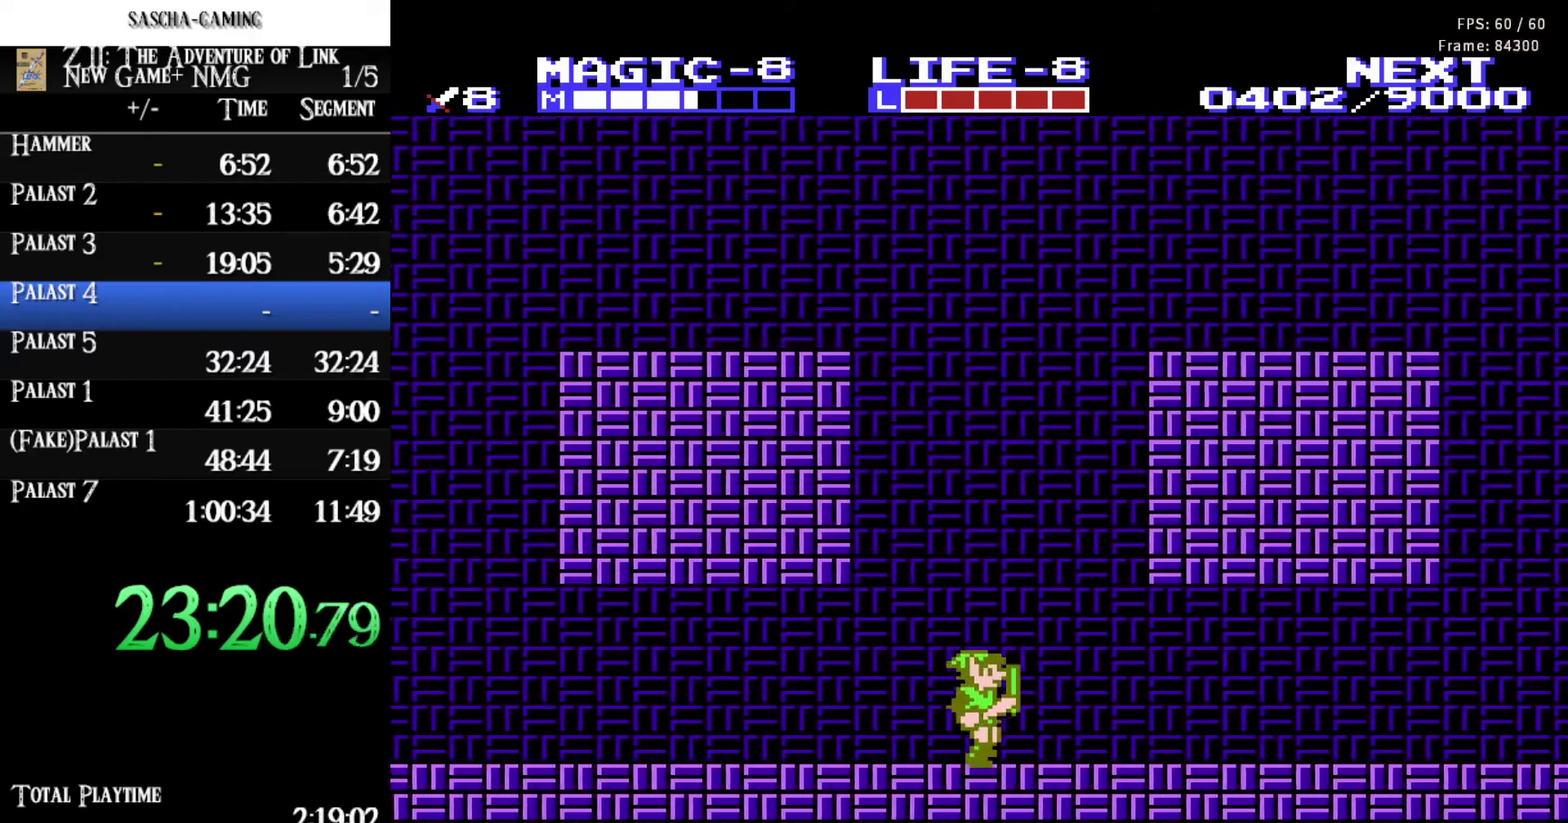
{"buttons": ["DPAD_UP", "DPAD_RIGHT"], "events": [[383, "A", "down"], [383, "DPAD_UP", "down"], [500, "A", "up"]]}
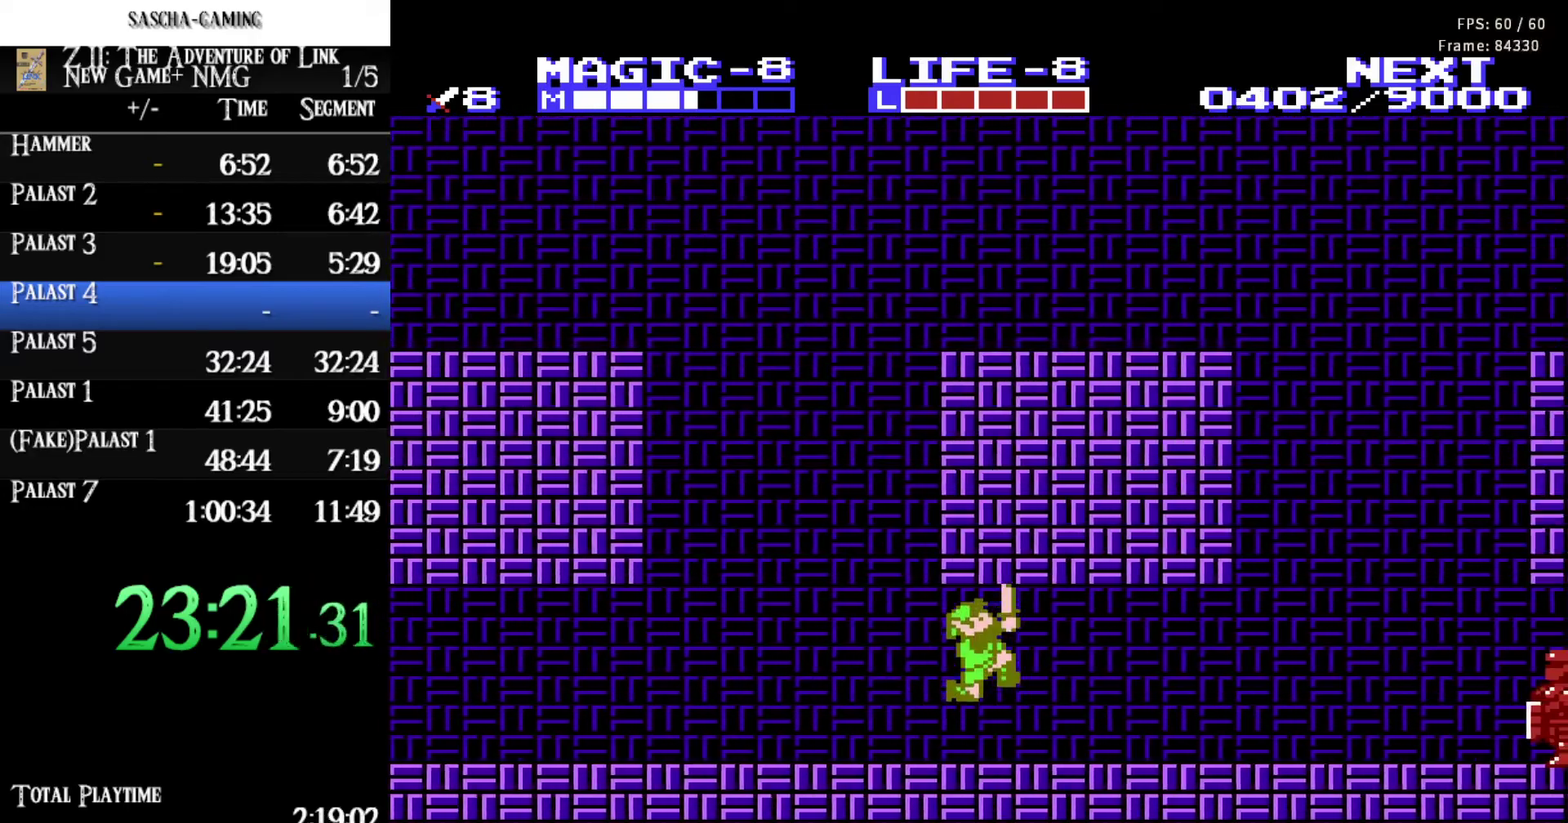
{"buttons": ["DPAD_RIGHT"], "events": [[33, "DPAD_UP", "up"], [317, "DPAD_UP", "down"], [433, "DPAD_UP", "up"]]}